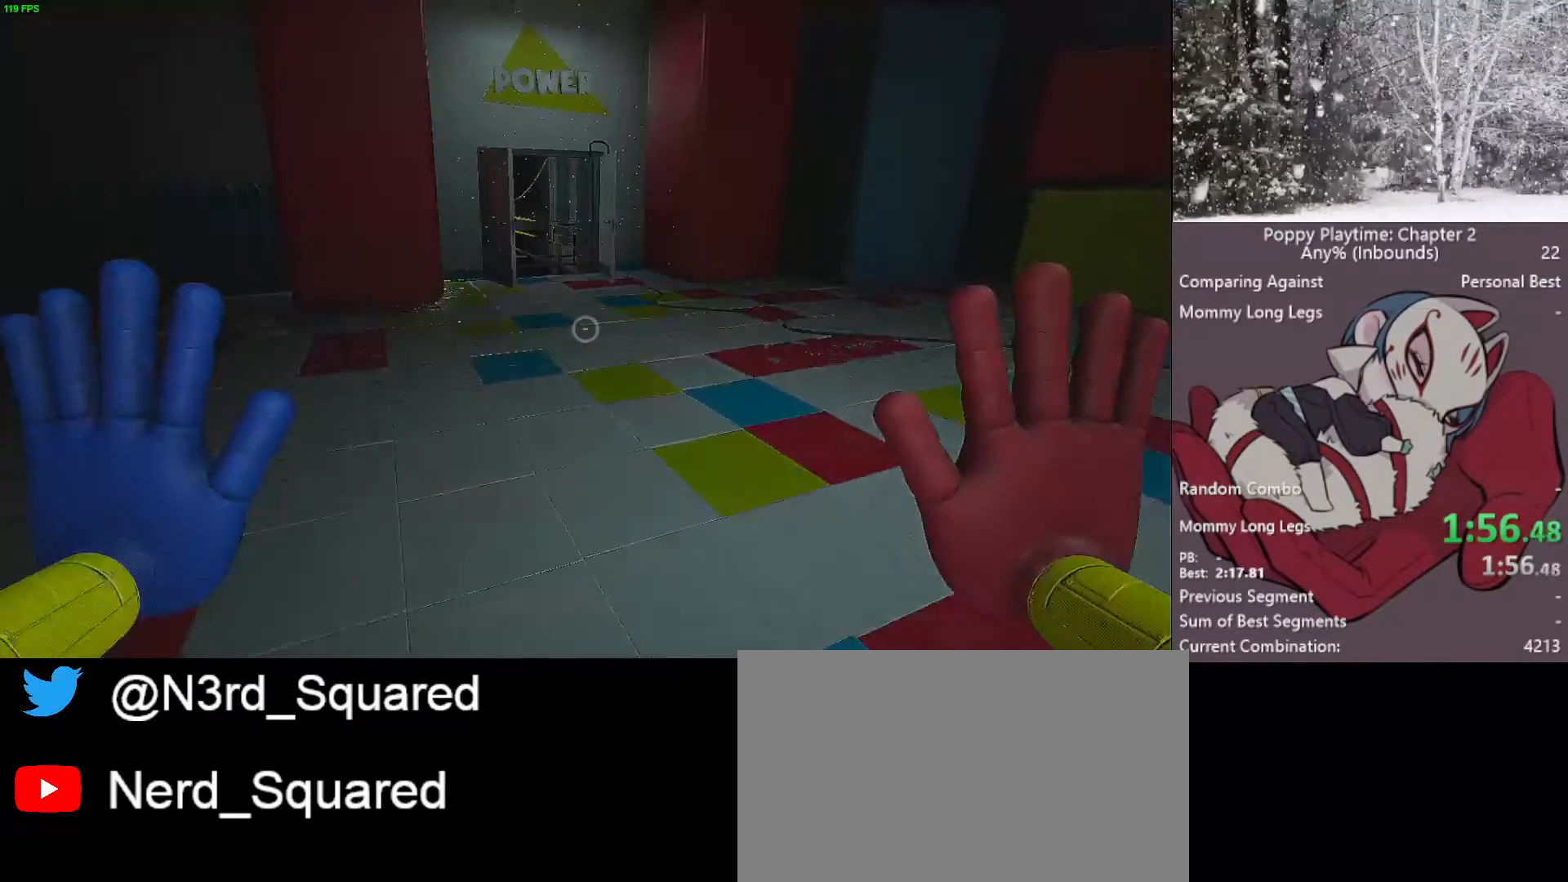
Gameplay with keyboard and mouse; each line is a JSON object with the keys and mouse buttons held at the frame after it. "events" lists presses ("down") and releases ("up") of "1", "2", "3", "4", "5", "a", "alt", "c", "caps_lock", "ctrl", "d", "e", "f", "g", "q", "r", "s", "shift", "space", "t", "tab", "v", "w", "x", "z", "mouse_left", "mouse_wheel" and "mouse_right" between this image and that frame as [ms after this image, input, new state], when the widget could be followed in between. "mouse_left", "mouse_wheel", "mouse_right" = the "left", "wheel", "right" buttons of the "mouse" list. No other keys are recorded. "wheel" means that the mouse wheel is clicked or scrolled. "mouse_move" is the direction in which the mouse moves at that frame (one of eight, or "still"), when it could be read.
{"keys": ["shift", "w"], "mouse": [], "mouse_move": "still", "events": []}
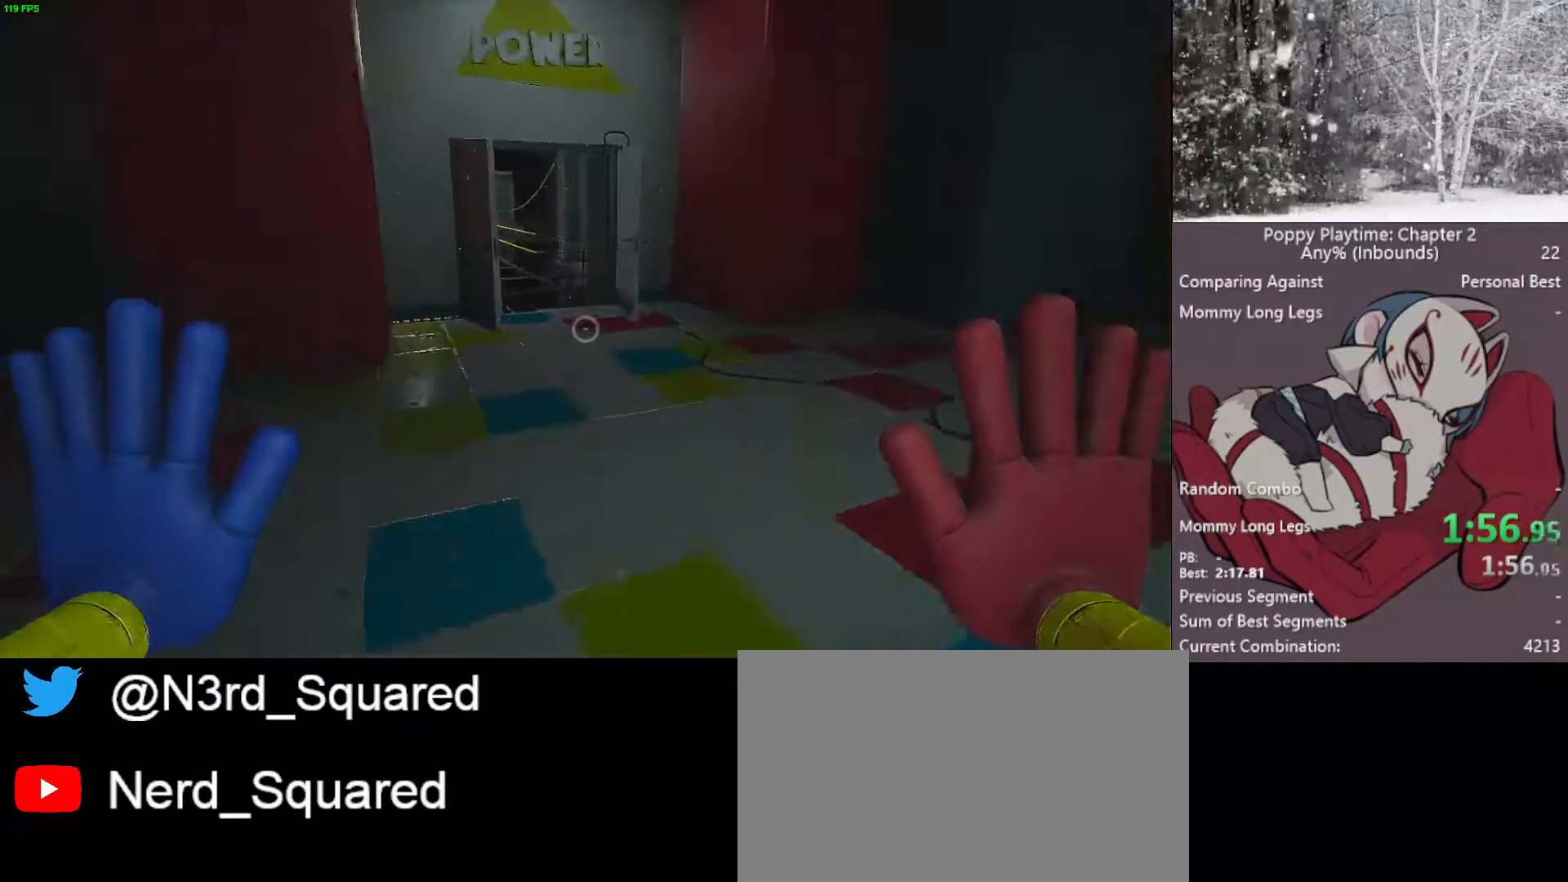
{"keys": ["shift", "w"], "mouse": [], "mouse_move": "still", "events": []}
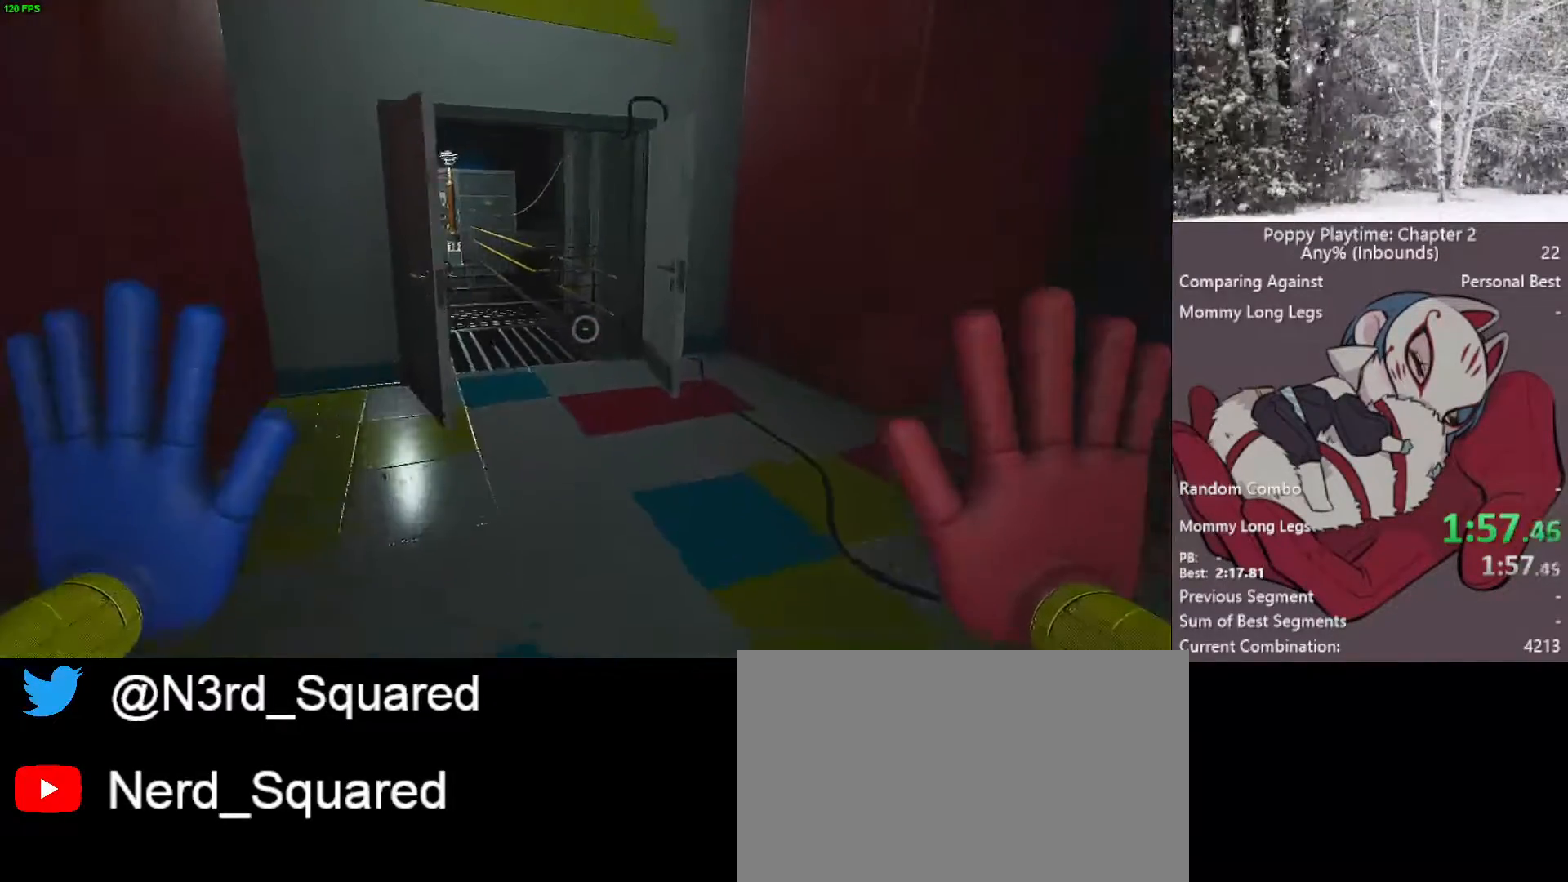
{"keys": ["shift", "w"], "mouse": [], "mouse_move": "left", "events": []}
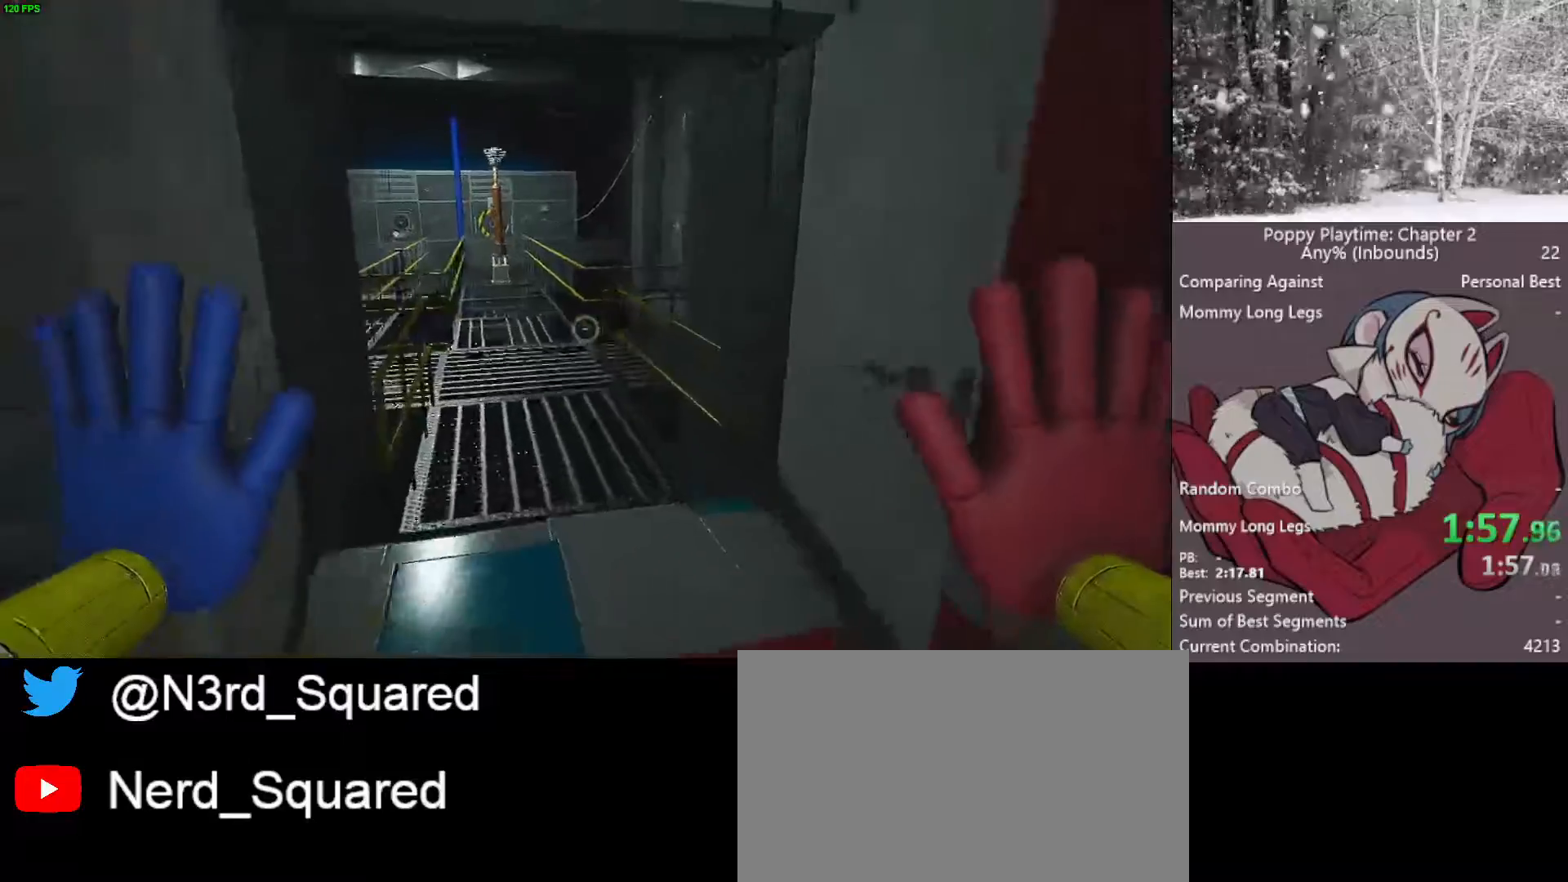
{"keys": ["shift", "w"], "mouse": [], "mouse_move": "left", "events": [[283, "d", "down"], [467, "d", "up"]]}
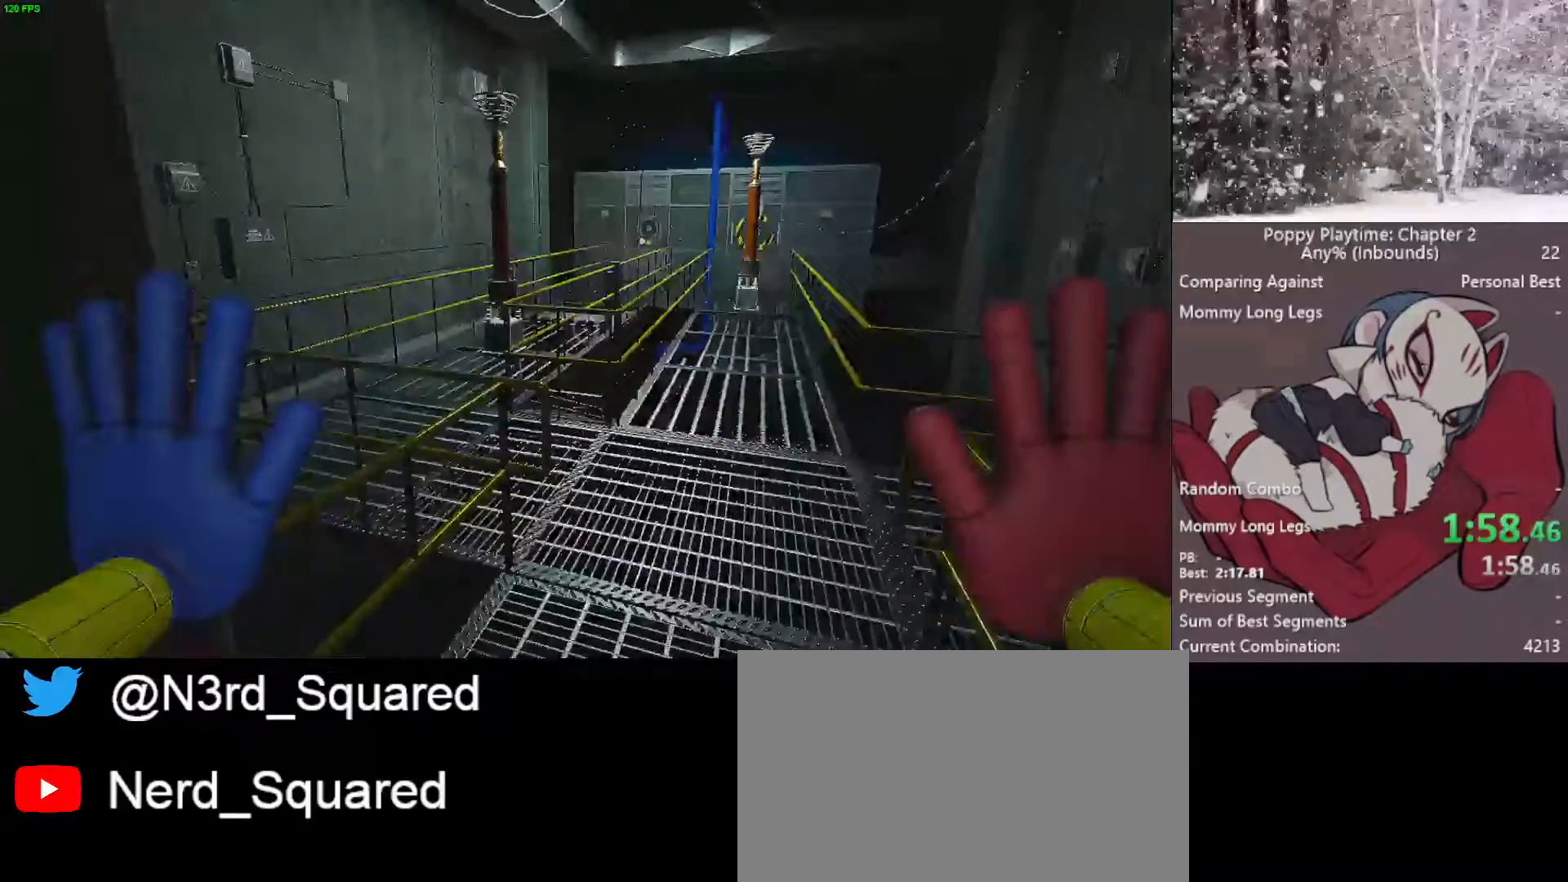
{"keys": ["a", "shift", "w"], "mouse": [], "mouse_move": "right", "events": [[67, "d", "down"], [250, "d", "up"], [350, "a", "down"]]}
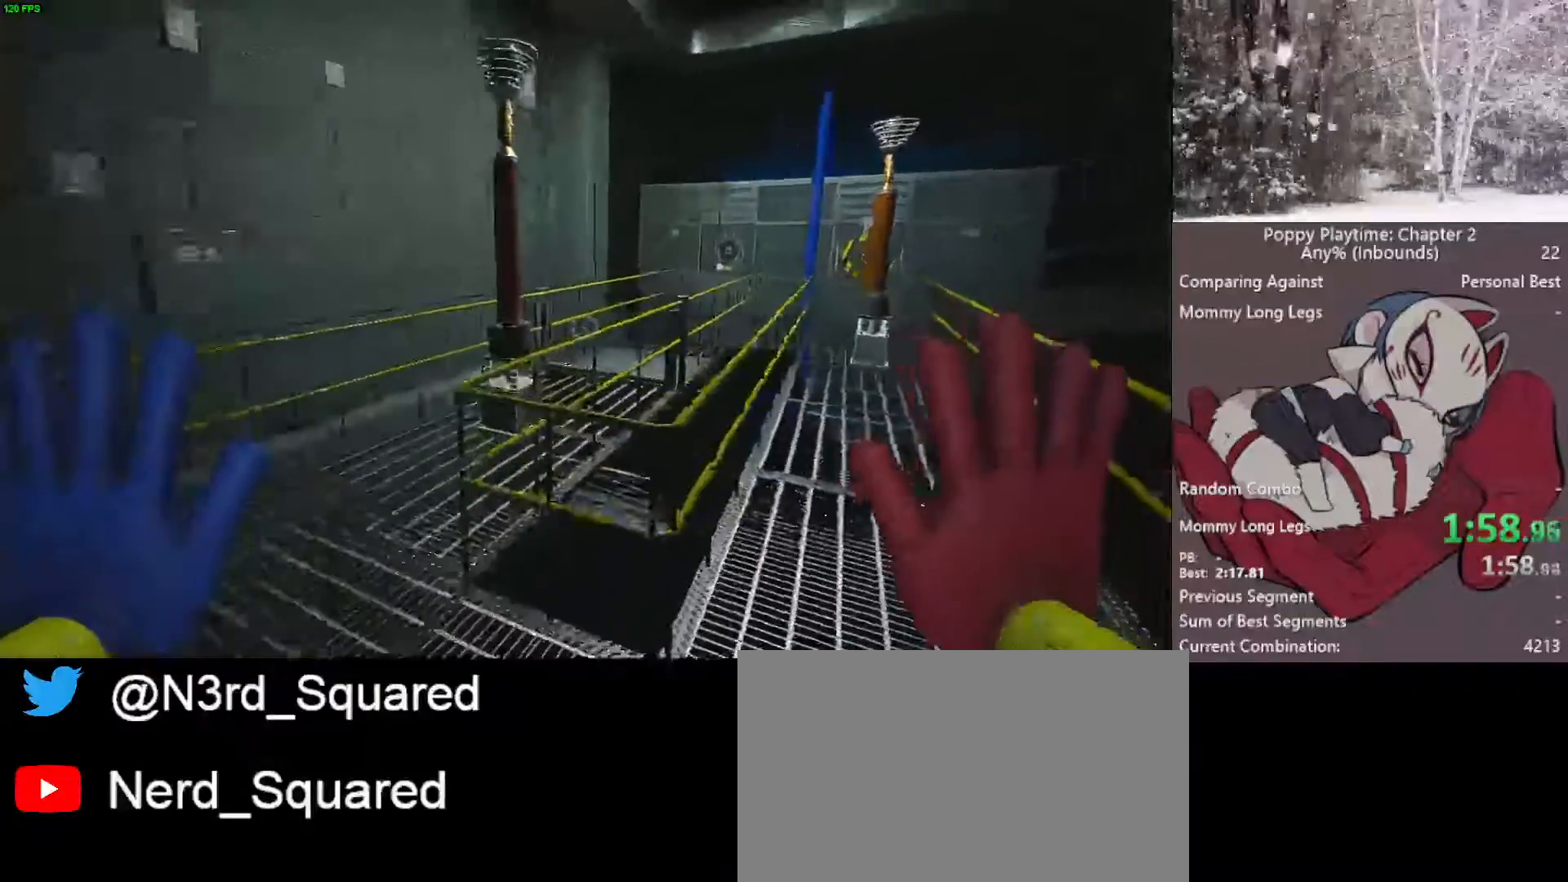
{"keys": ["a", "shift"], "mouse": [], "mouse_move": "up-right", "events": [[500, "w", "up"]]}
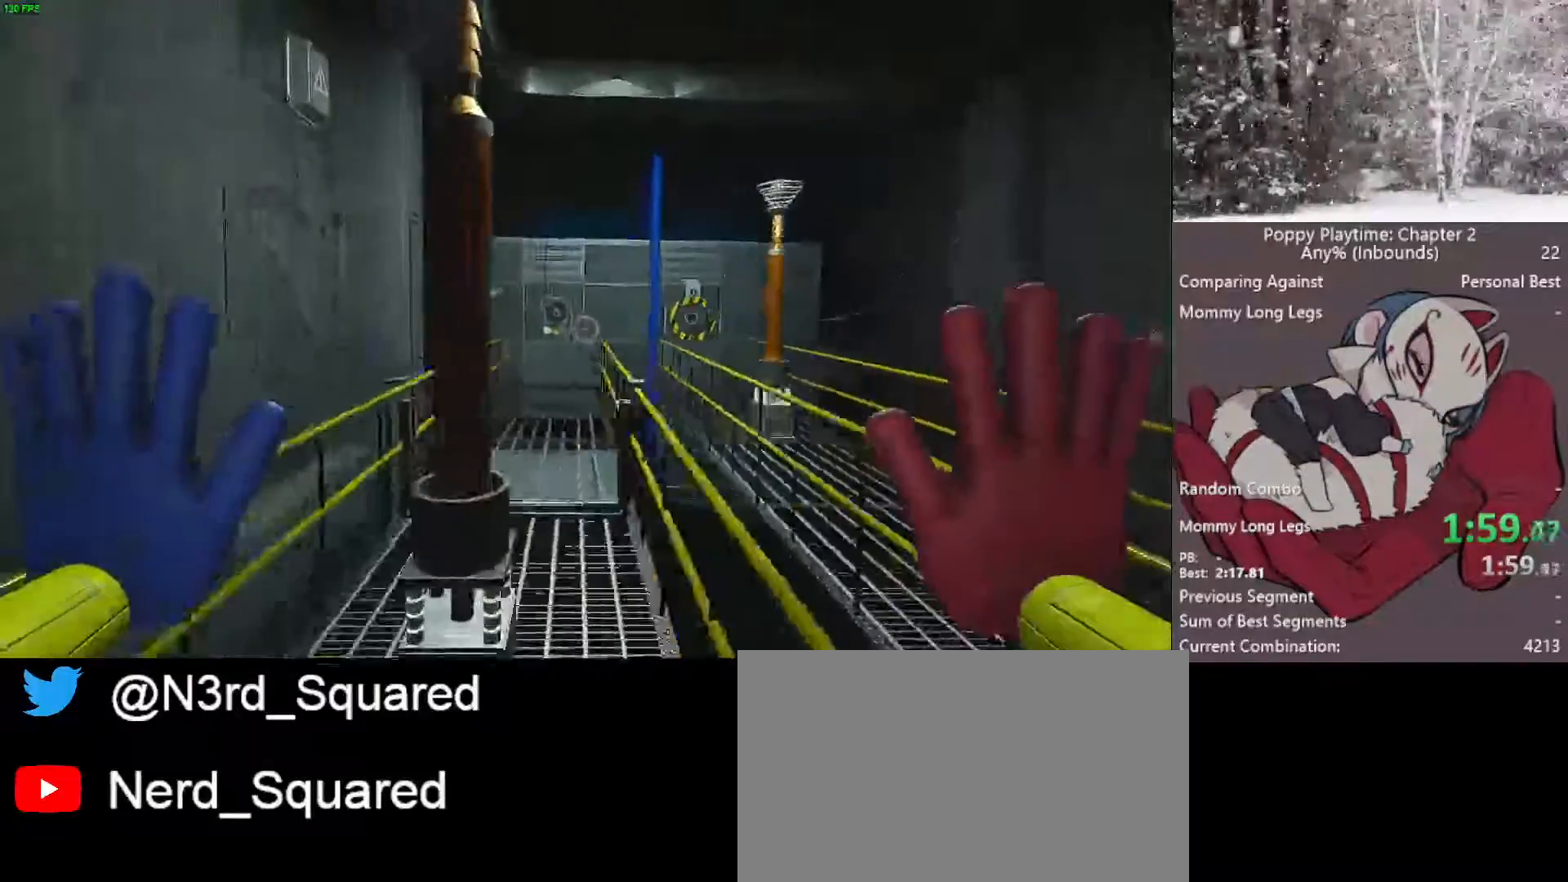
{"keys": ["d", "s", "shift"], "mouse": ["left"], "mouse_move": "still", "events": [[100, "a", "up"], [100, "shift", "up"], [133, "mouse_left", "down"], [183, "s", "down"], [233, "mouse_left", "up"], [283, "mouse_left", "down"], [283, "shift", "down"], [383, "d", "down"]]}
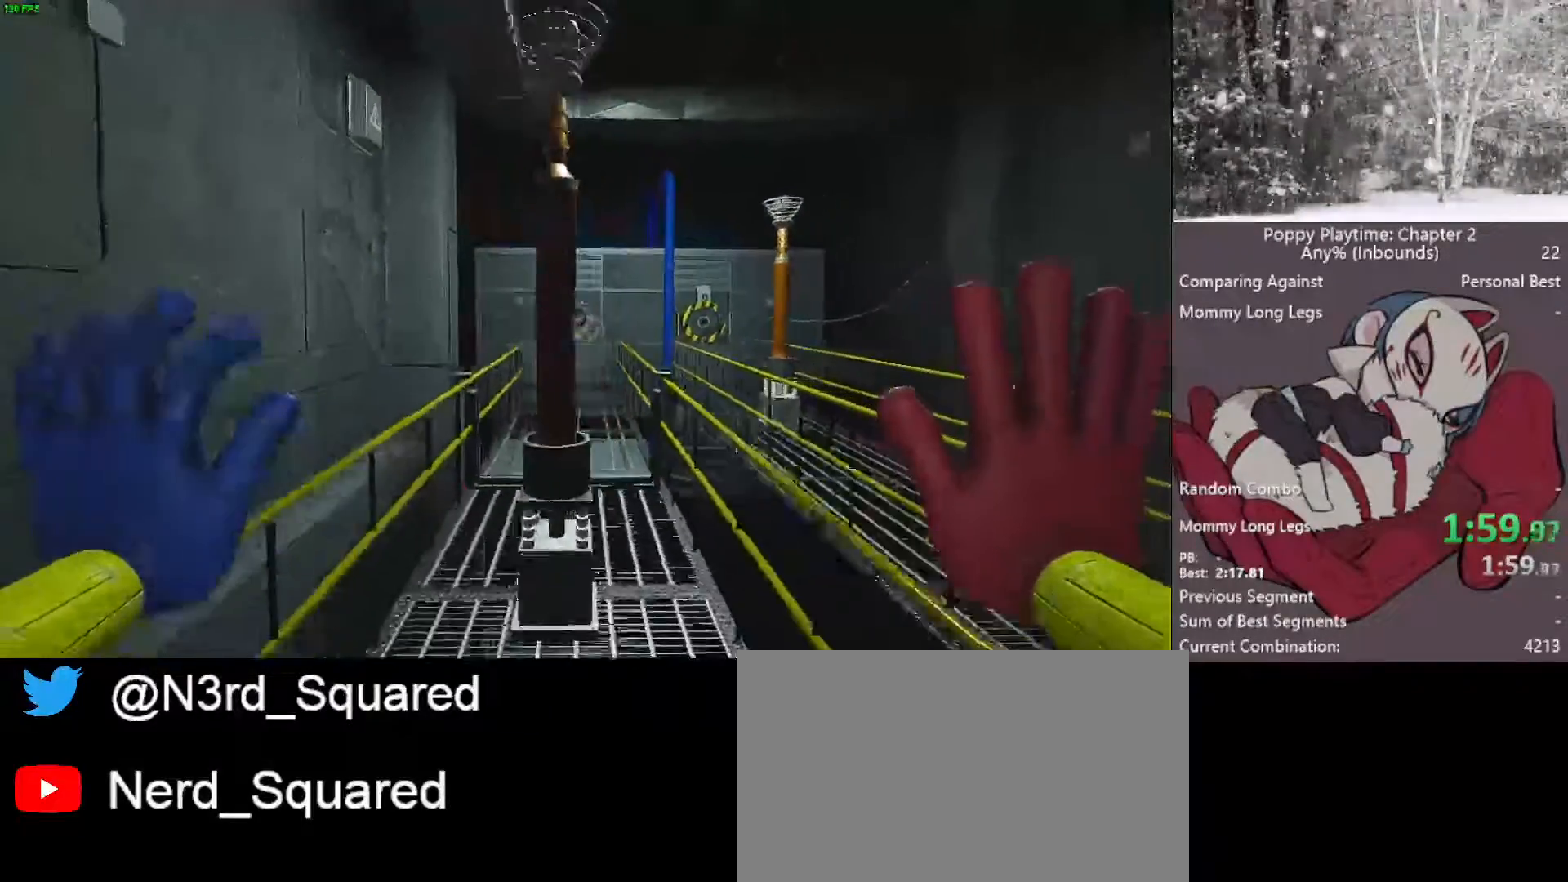
{"keys": [], "mouse": [], "mouse_move": "still", "events": [[17, "d", "up"], [67, "s", "up"], [117, "a", "down"], [150, "mouse_left", "up"], [300, "w", "down"], [433, "shift", "up"], [483, "a", "up"], [483, "w", "up"]]}
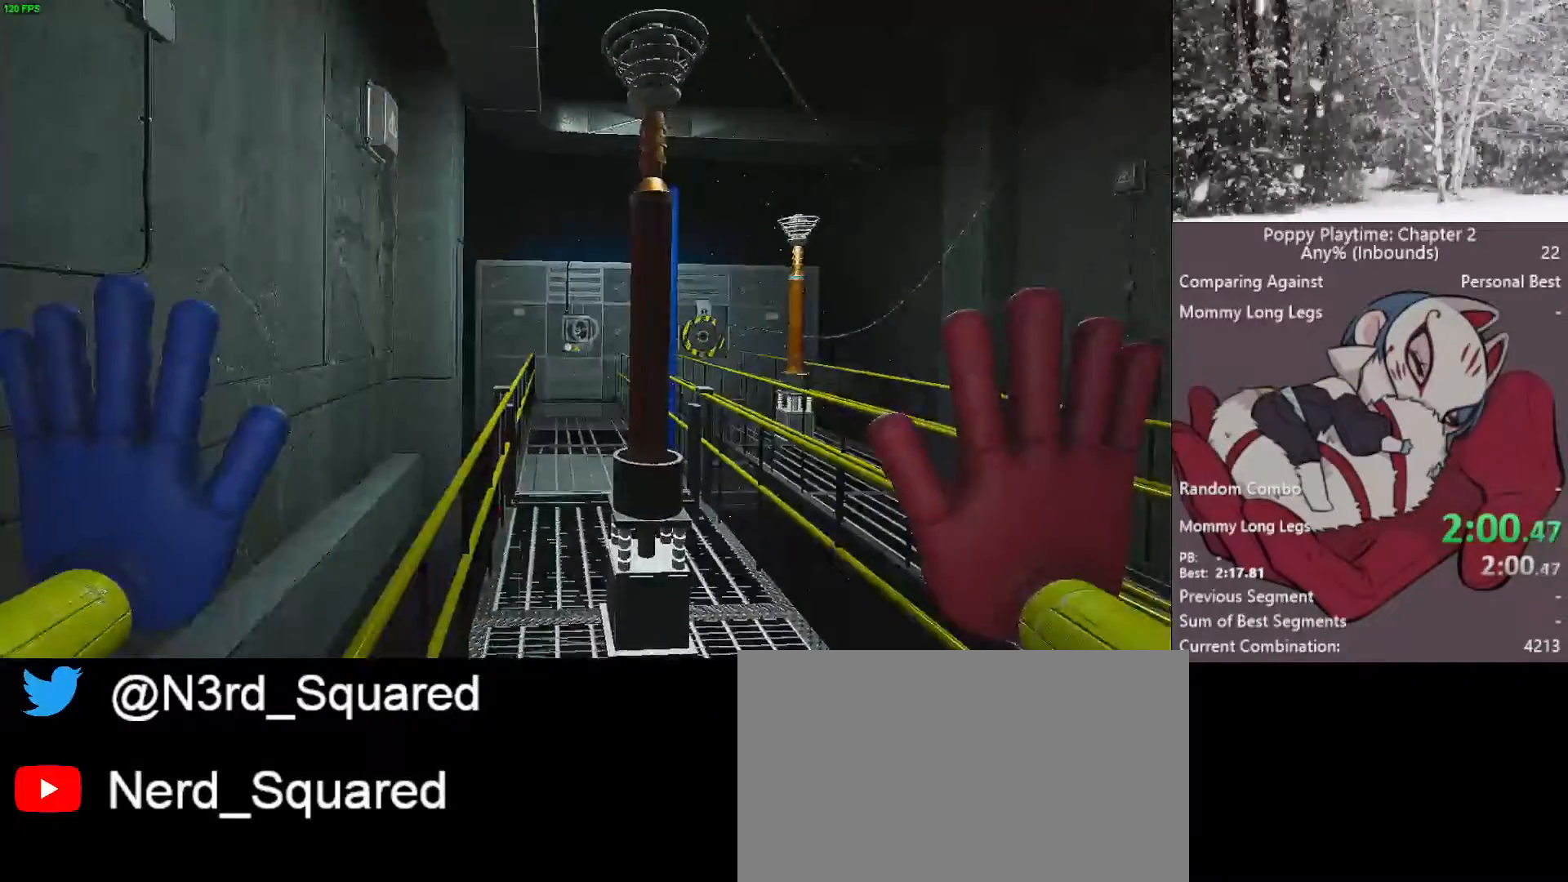
{"keys": ["d", "shift"], "mouse": ["left"], "mouse_move": "still", "events": [[133, "mouse_left", "down"], [217, "mouse_left", "up"], [267, "mouse_left", "down"], [317, "s", "down"], [317, "shift", "down"], [400, "d", "down"], [500, "s", "up"]]}
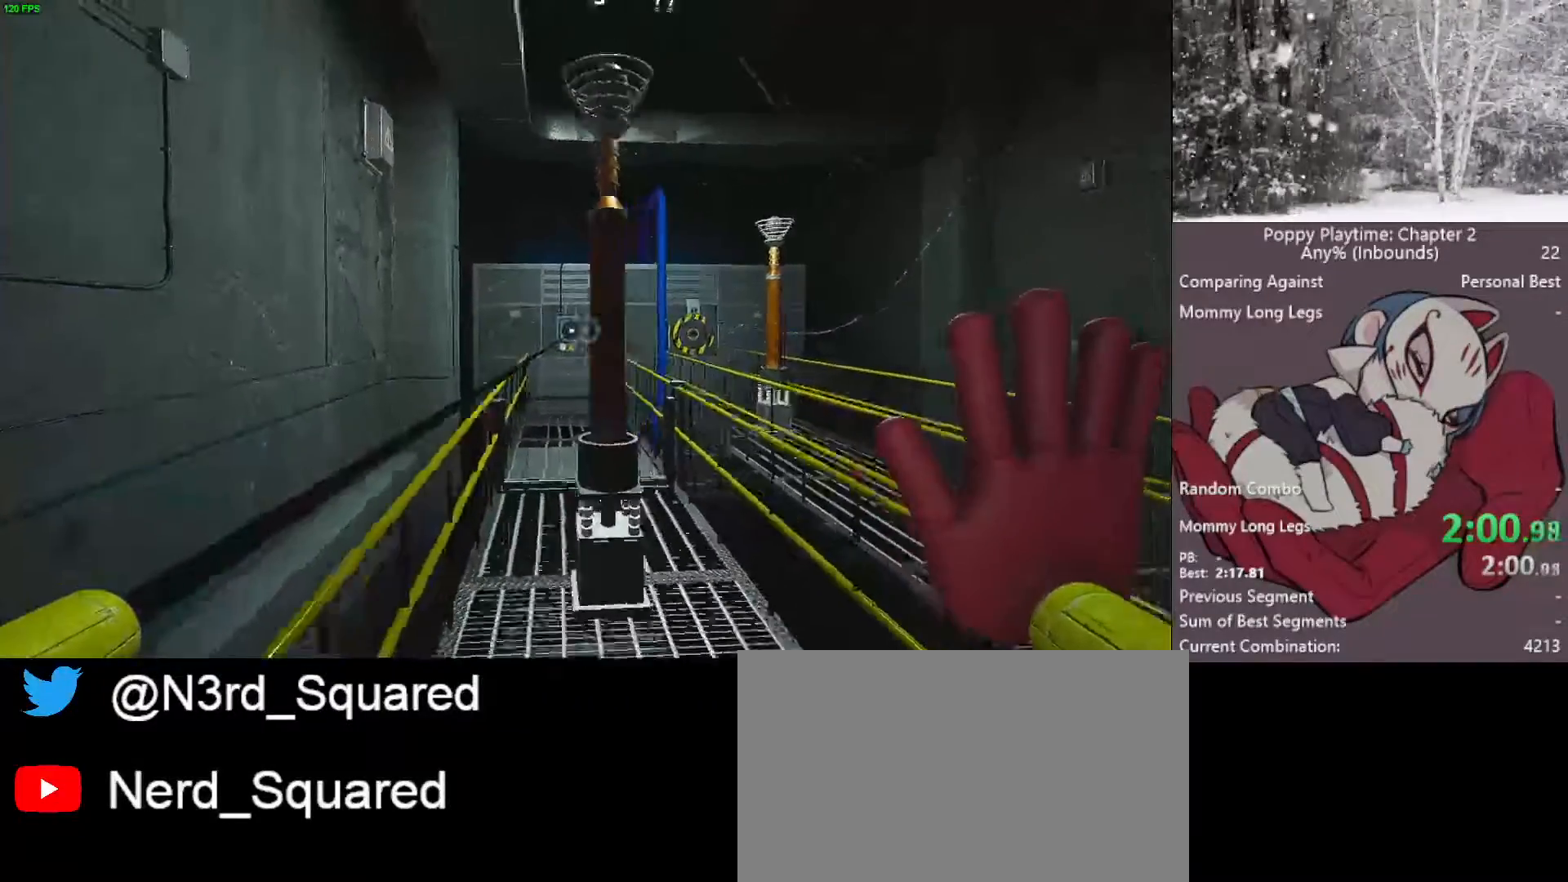
{"keys": ["d", "shift", "w"], "mouse": ["left"], "mouse_move": "still", "events": [[233, "w", "down"]]}
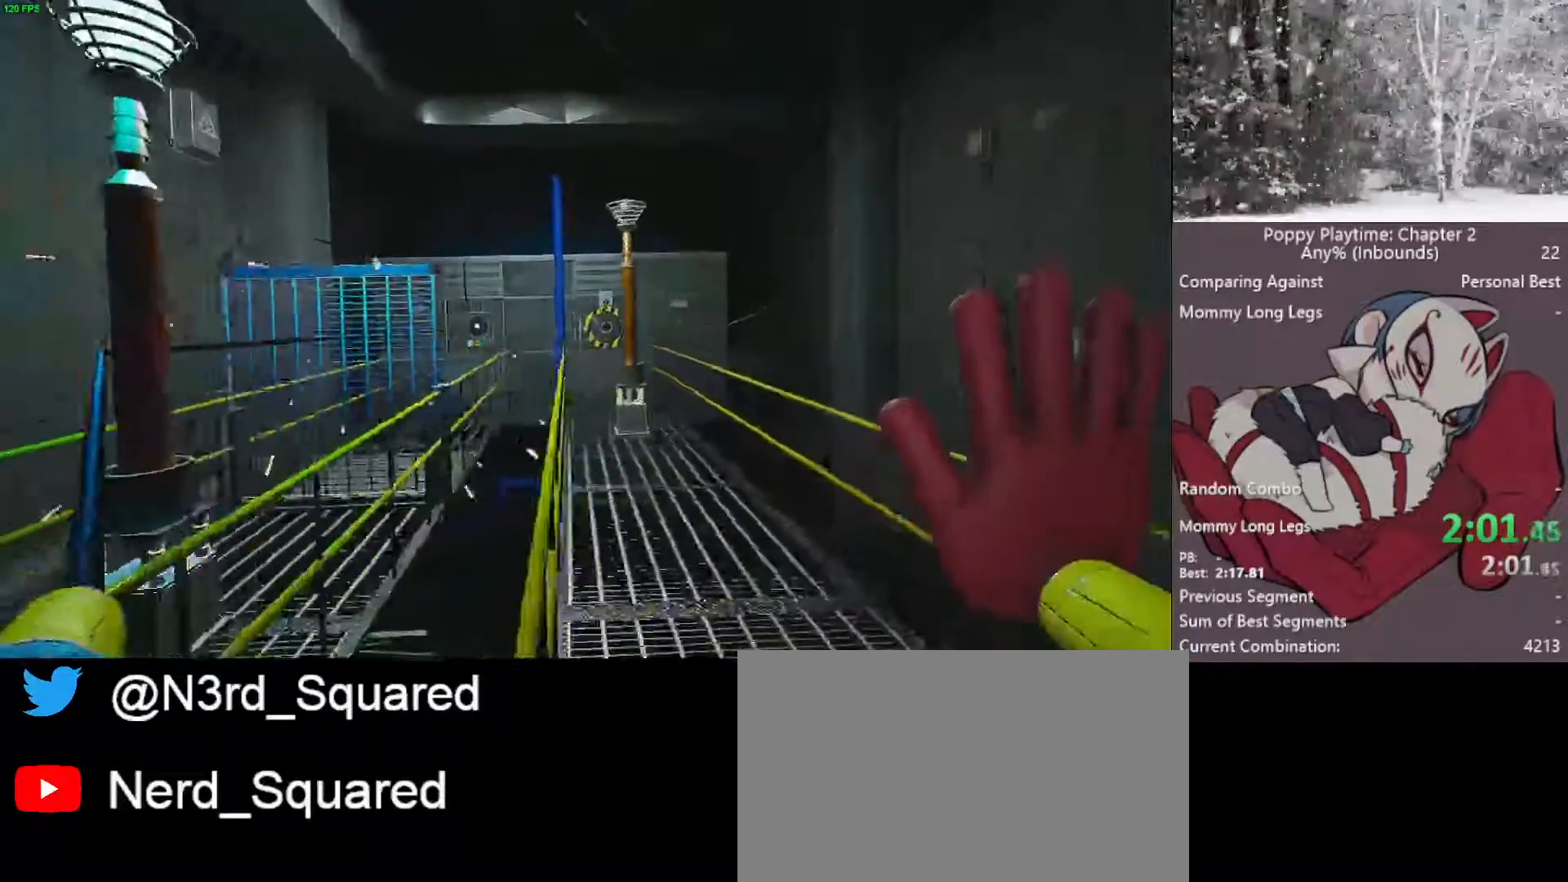
{"keys": ["a", "shift"], "mouse": ["left", "right"], "mouse_move": "still", "events": [[300, "d", "up"], [333, "mouse_right", "down"], [333, "w", "up"], [433, "a", "down"]]}
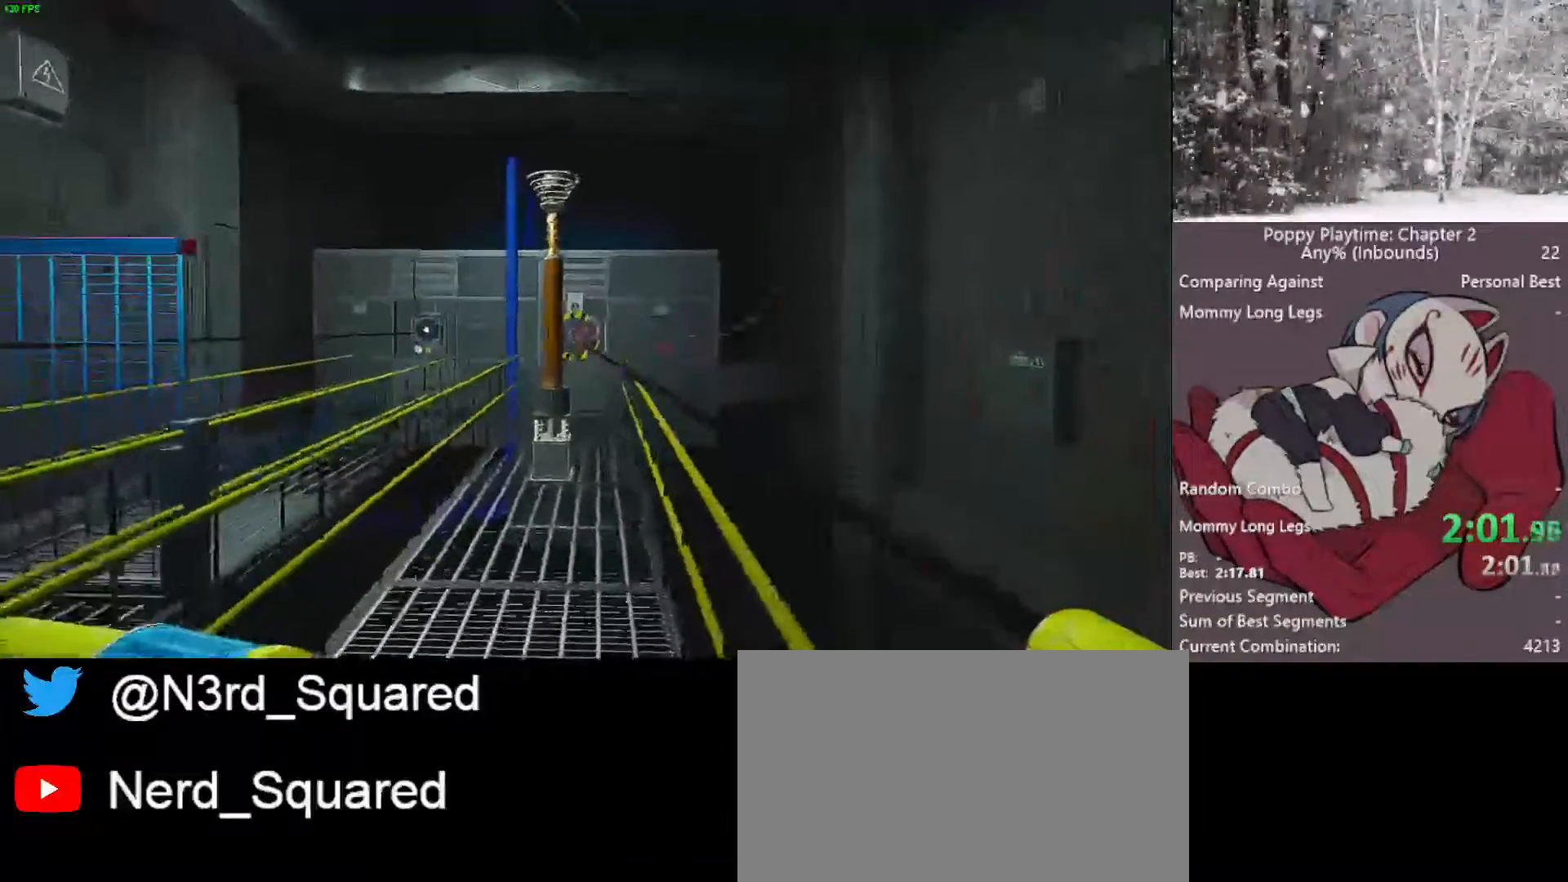
{"keys": [], "mouse": [], "mouse_move": "still", "events": [[317, "a", "up"], [317, "shift", "up"], [417, "mouse_left", "up"], [417, "mouse_right", "up"]]}
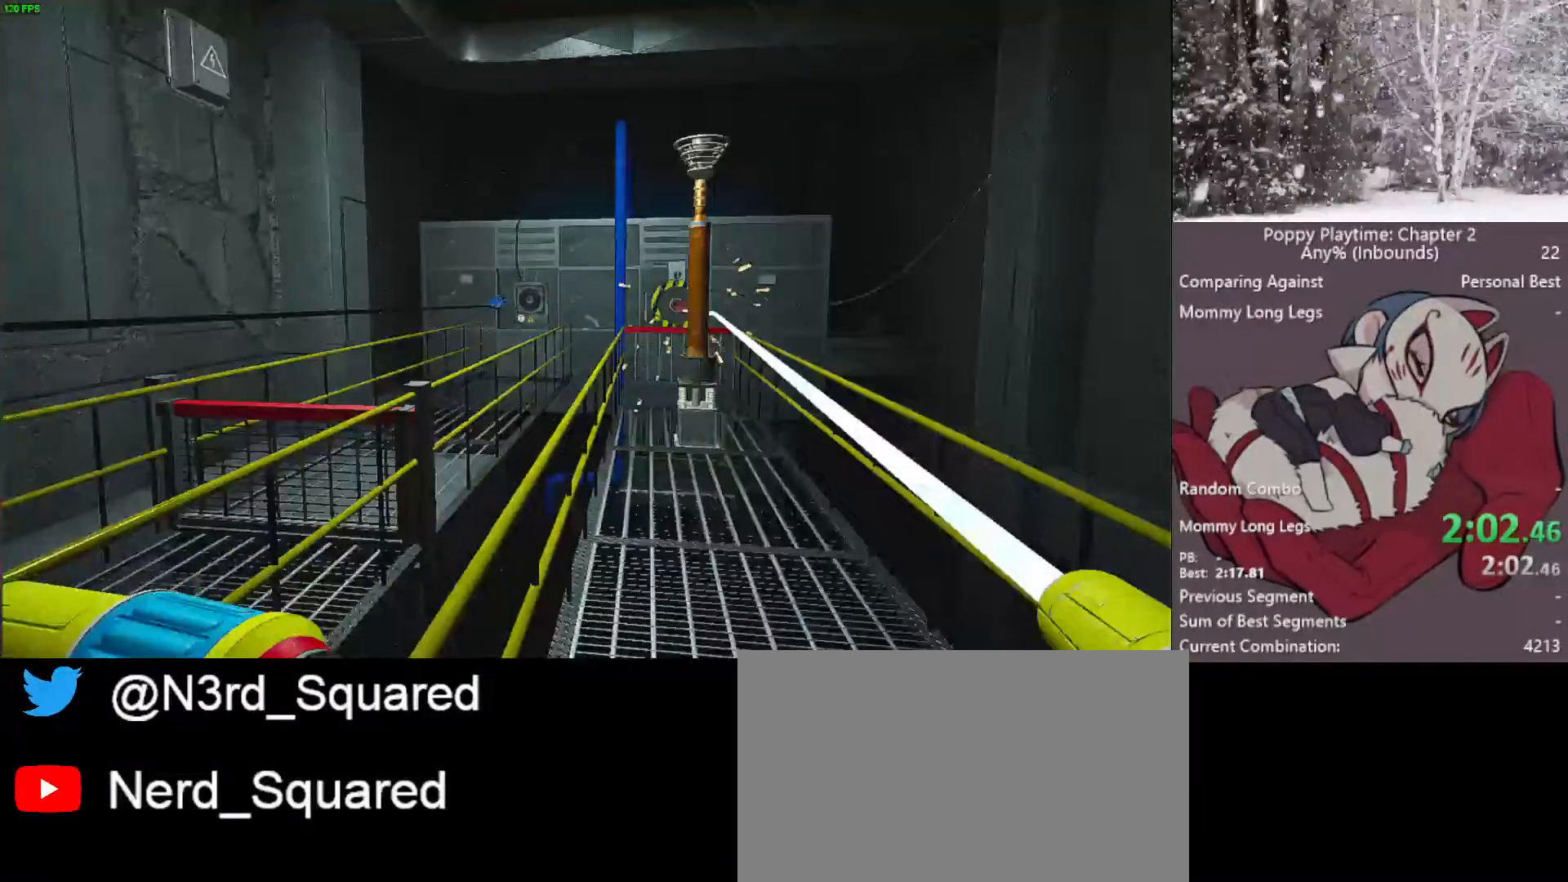
{"keys": [], "mouse": [], "mouse_move": "left", "events": []}
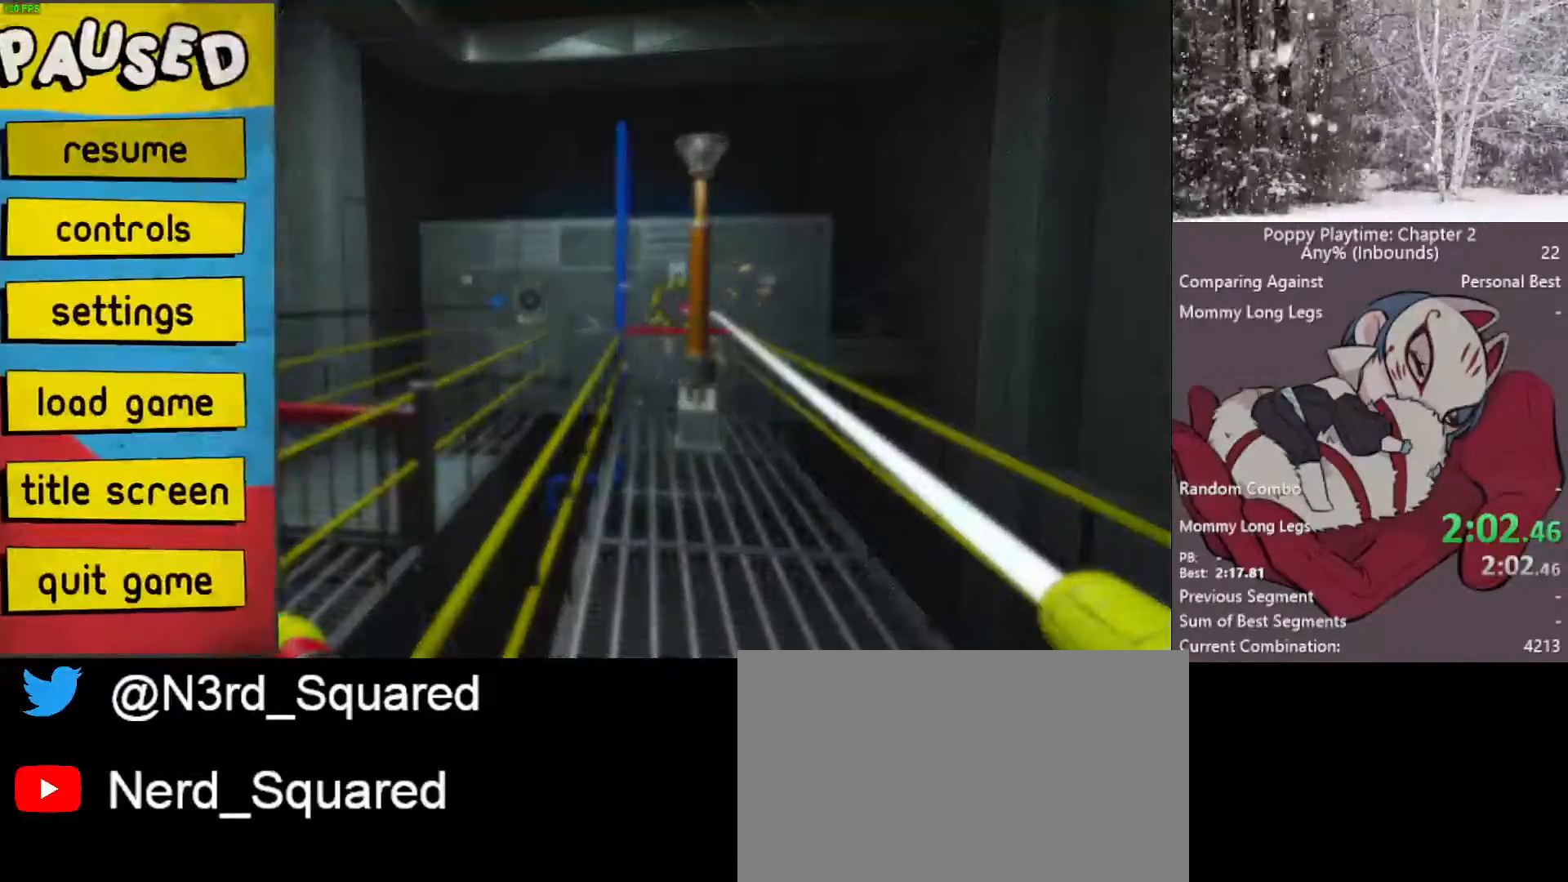
{"keys": [], "mouse": [], "mouse_move": "still", "events": [[350, "mouse_left", "down"], [450, "mouse_left", "up"]]}
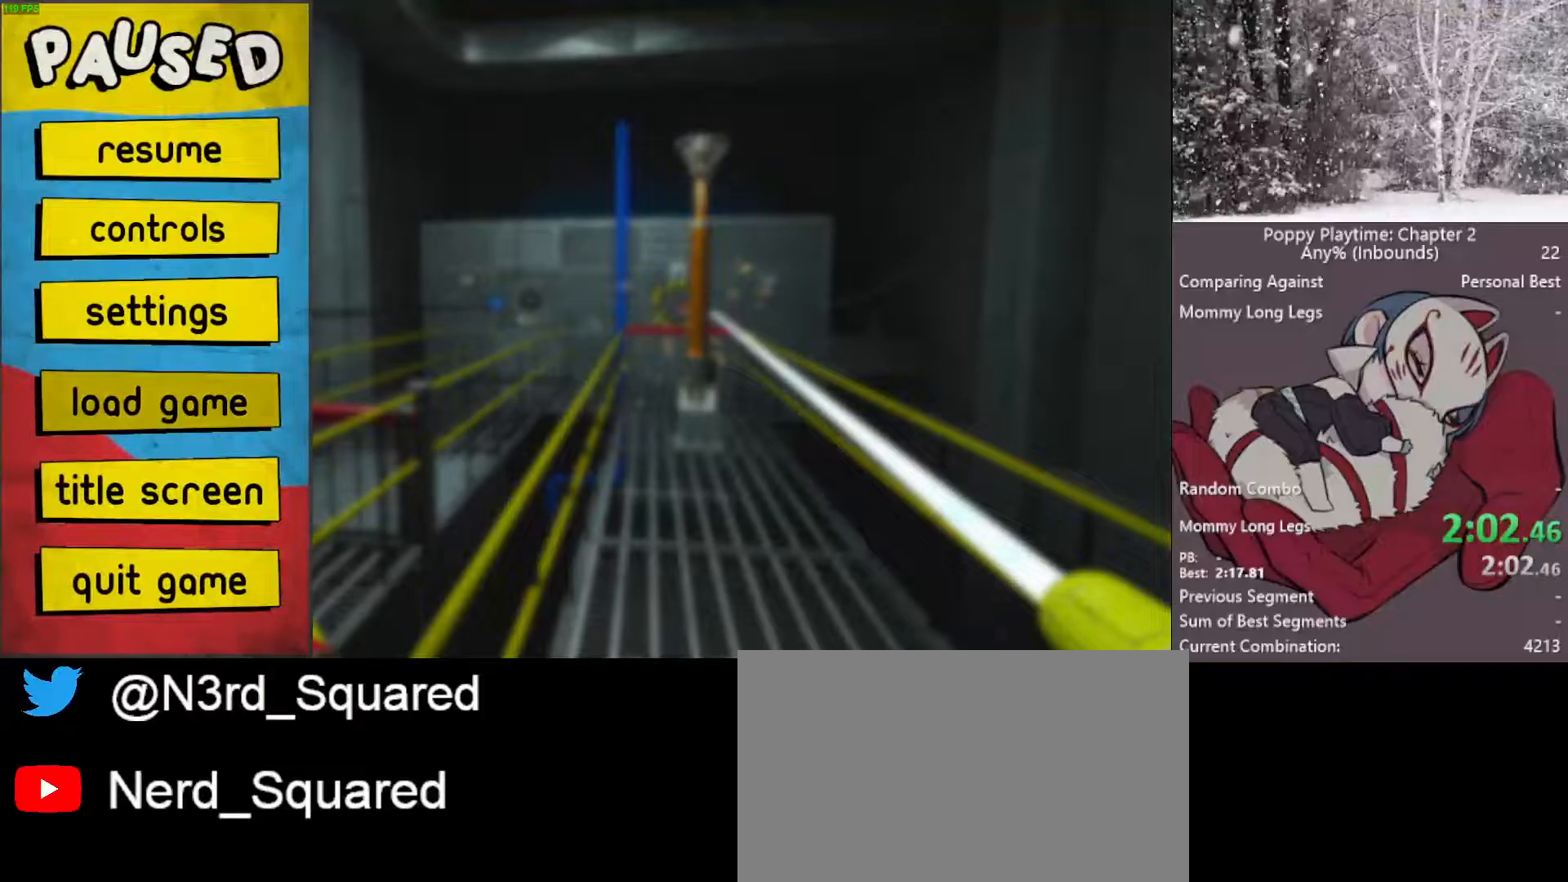
{"keys": [], "mouse": [], "mouse_move": "right", "events": [[117, "mouse_left", "down"], [217, "mouse_left", "up"]]}
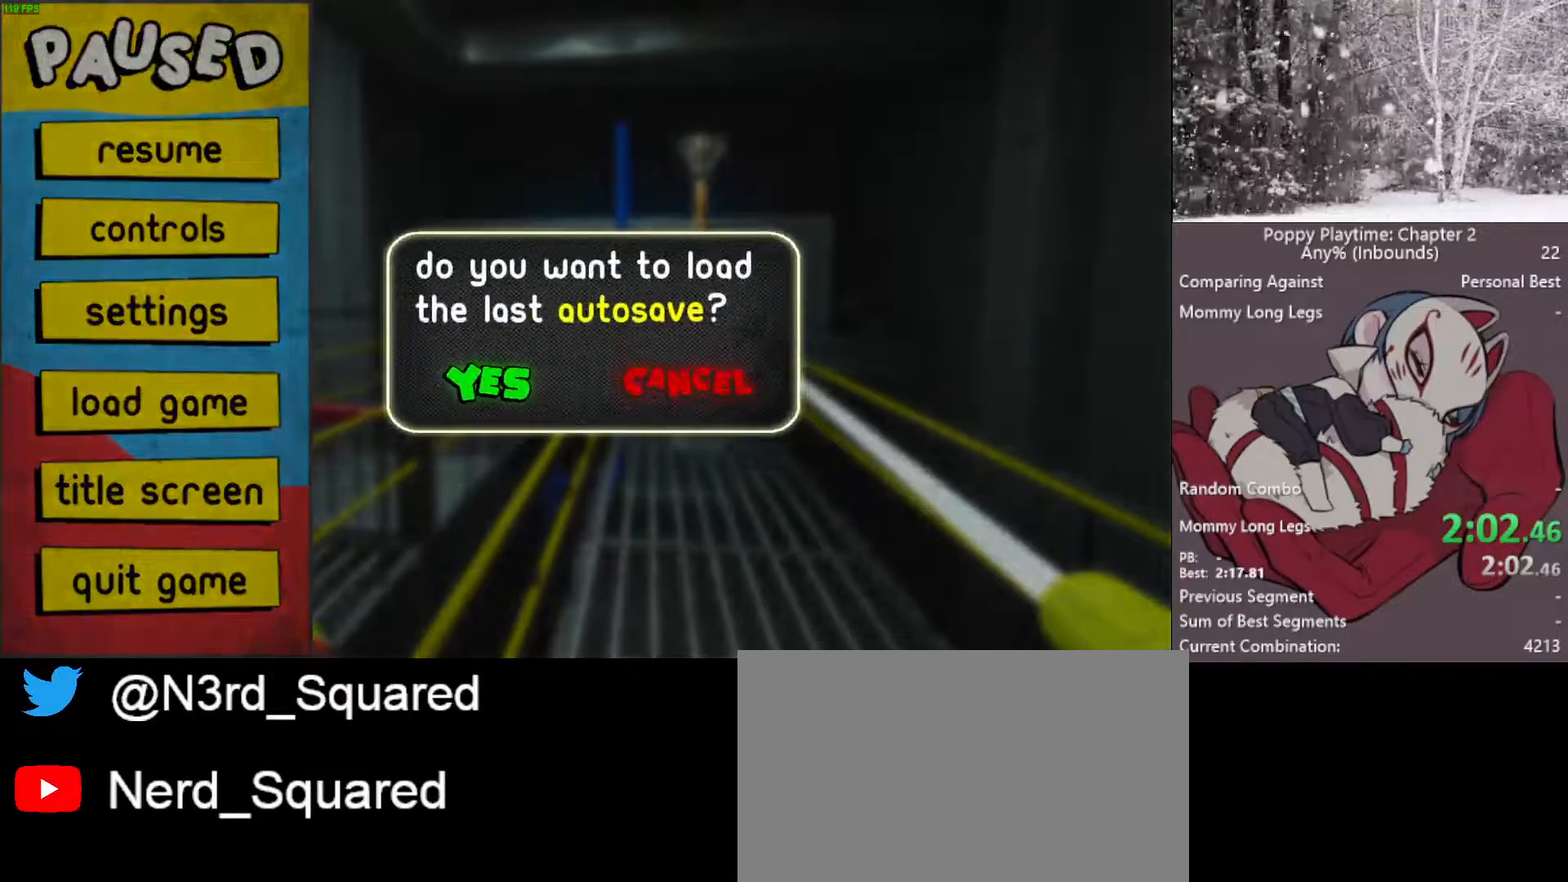
{"keys": [], "mouse": [], "mouse_move": "still", "events": [[233, "mouse_left", "down"], [333, "mouse_left", "up"]]}
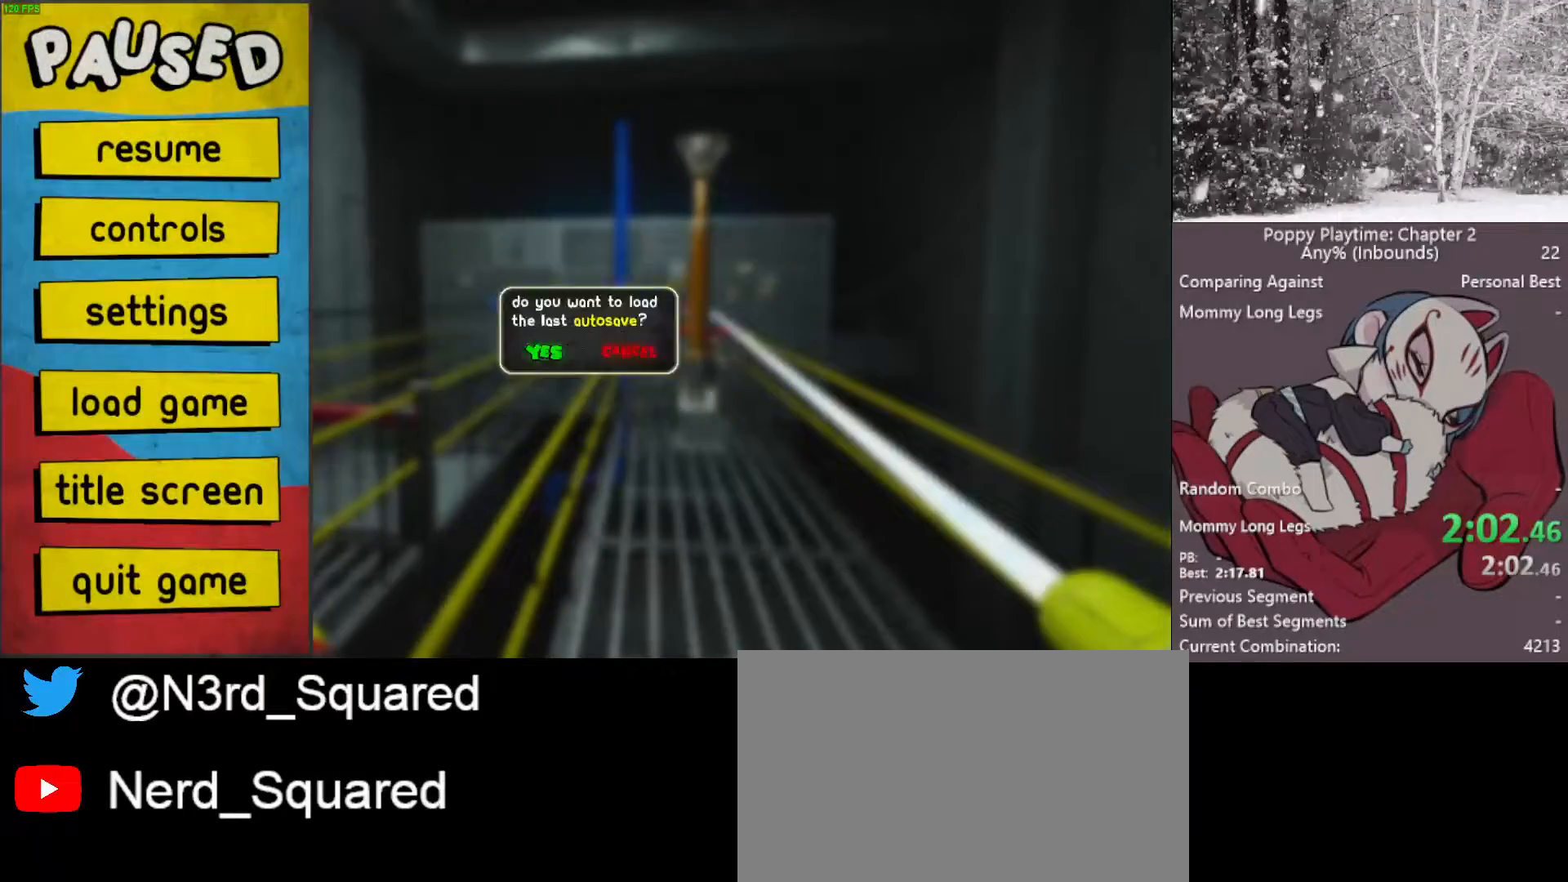
{"keys": [], "mouse": [], "mouse_move": "still", "events": []}
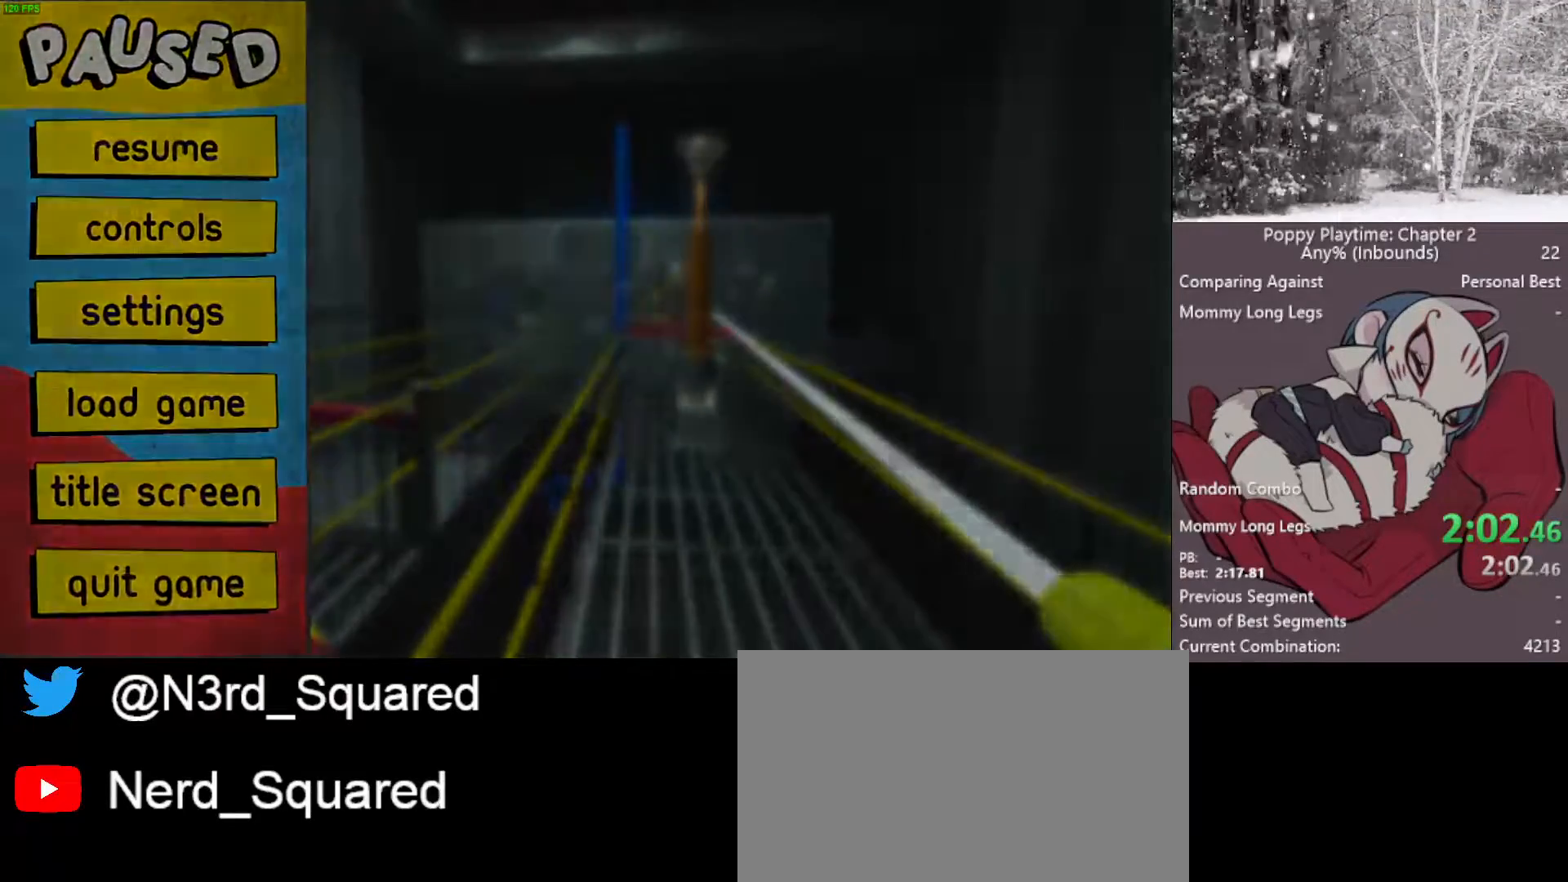
{"keys": [], "mouse": [], "mouse_move": "still", "events": []}
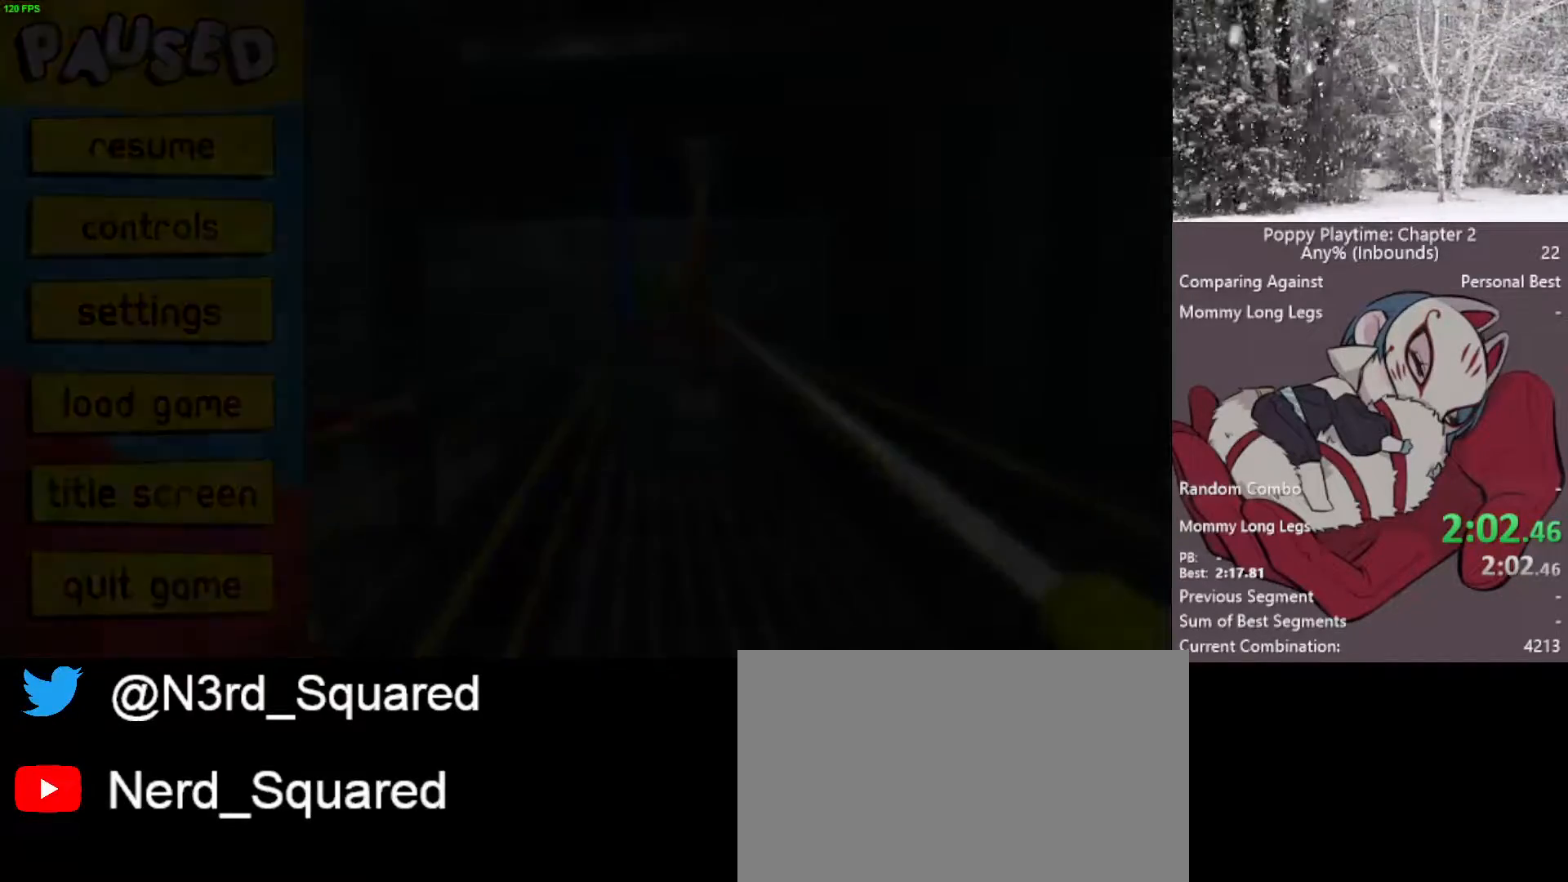
{"keys": [], "mouse": [], "mouse_move": "still", "events": []}
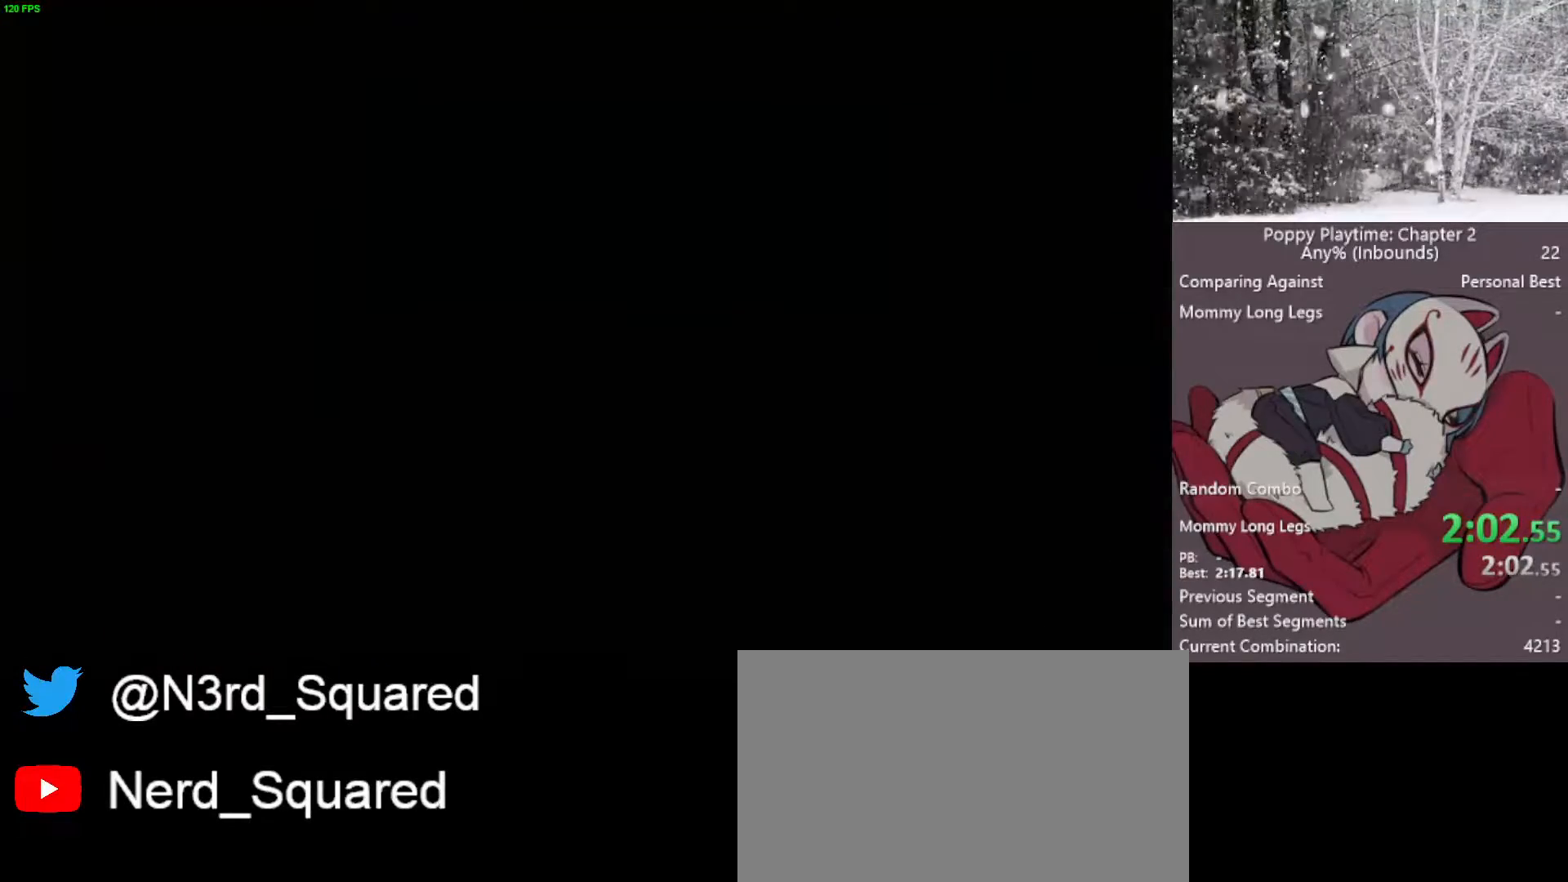
{"keys": [], "mouse": [], "mouse_move": "still", "events": []}
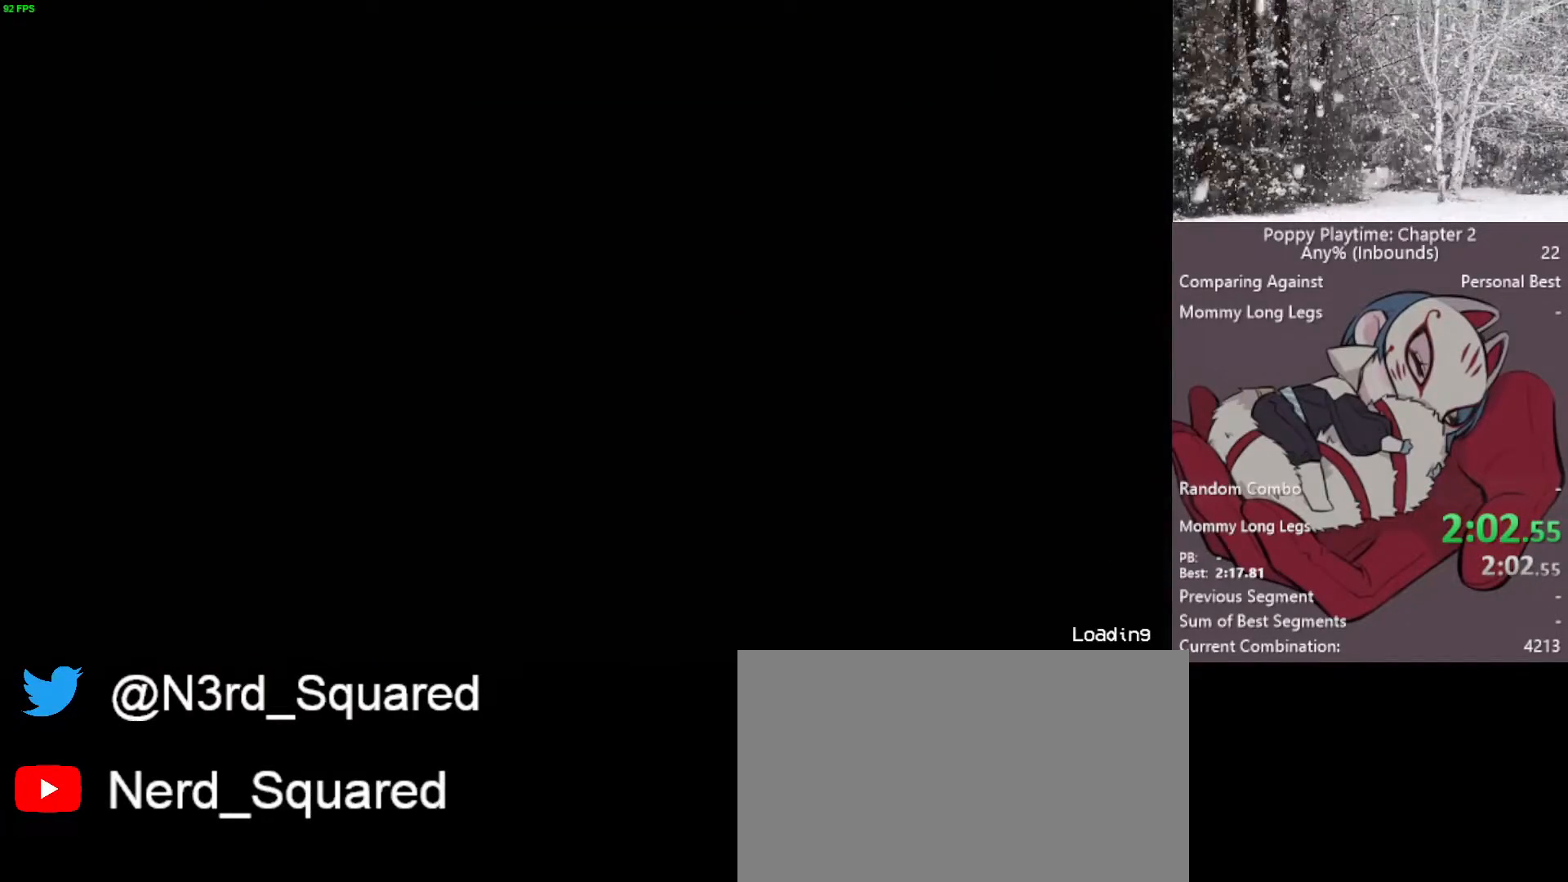
{"keys": [], "mouse": [], "mouse_move": "still", "events": [[400, "mouse_right", "down"], [500, "mouse_right", "up"]]}
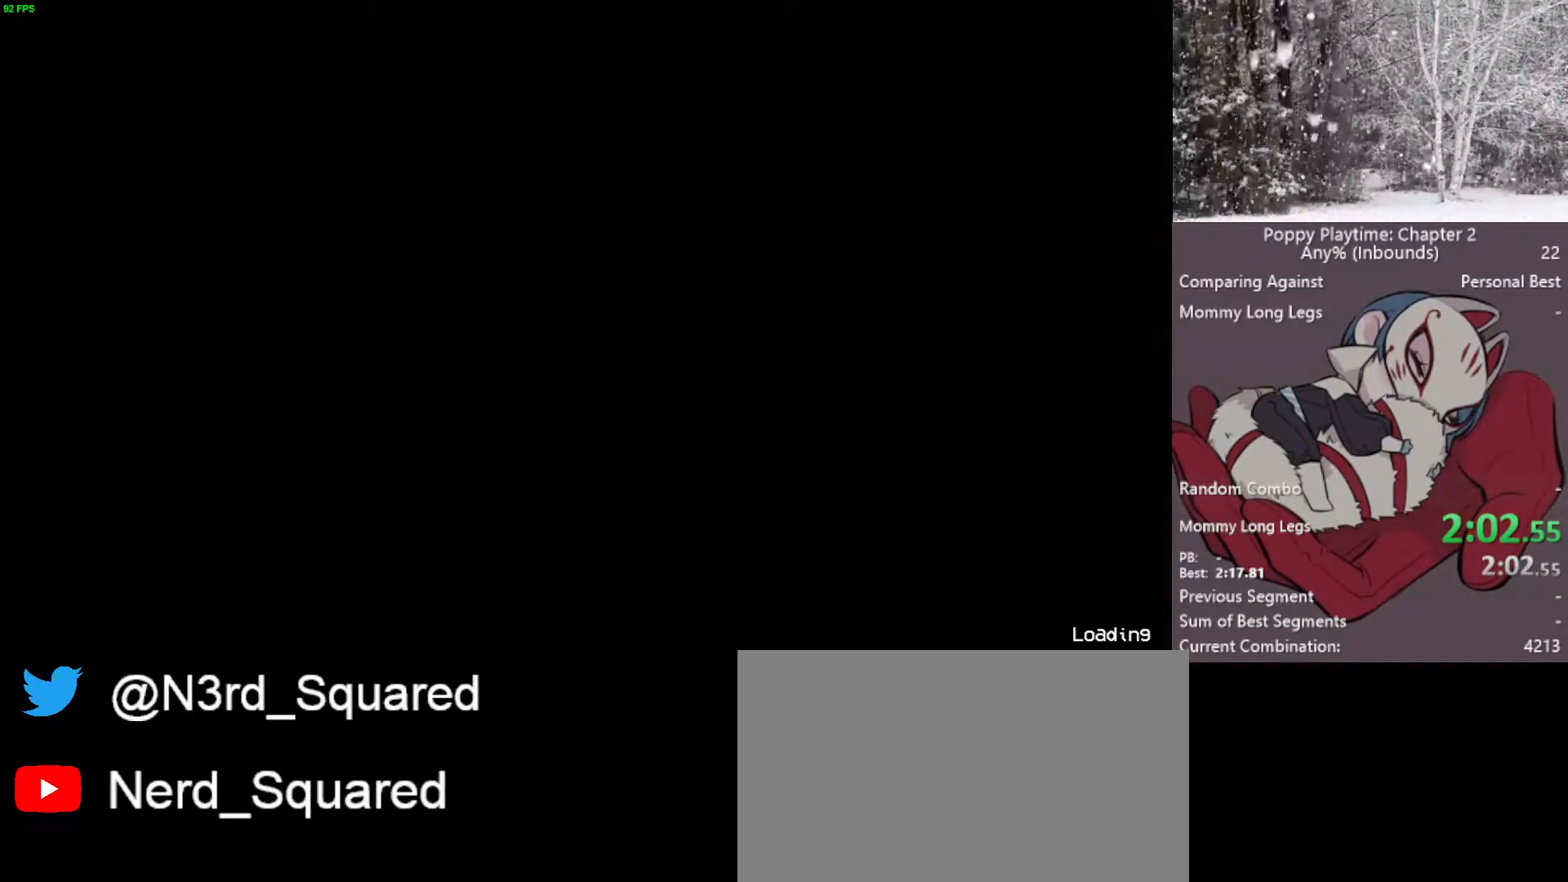
{"keys": [], "mouse": [], "mouse_move": "still", "events": [[50, "mouse_right", "down"], [133, "mouse_right", "up"], [233, "mouse_right", "down"], [283, "mouse_right", "up"]]}
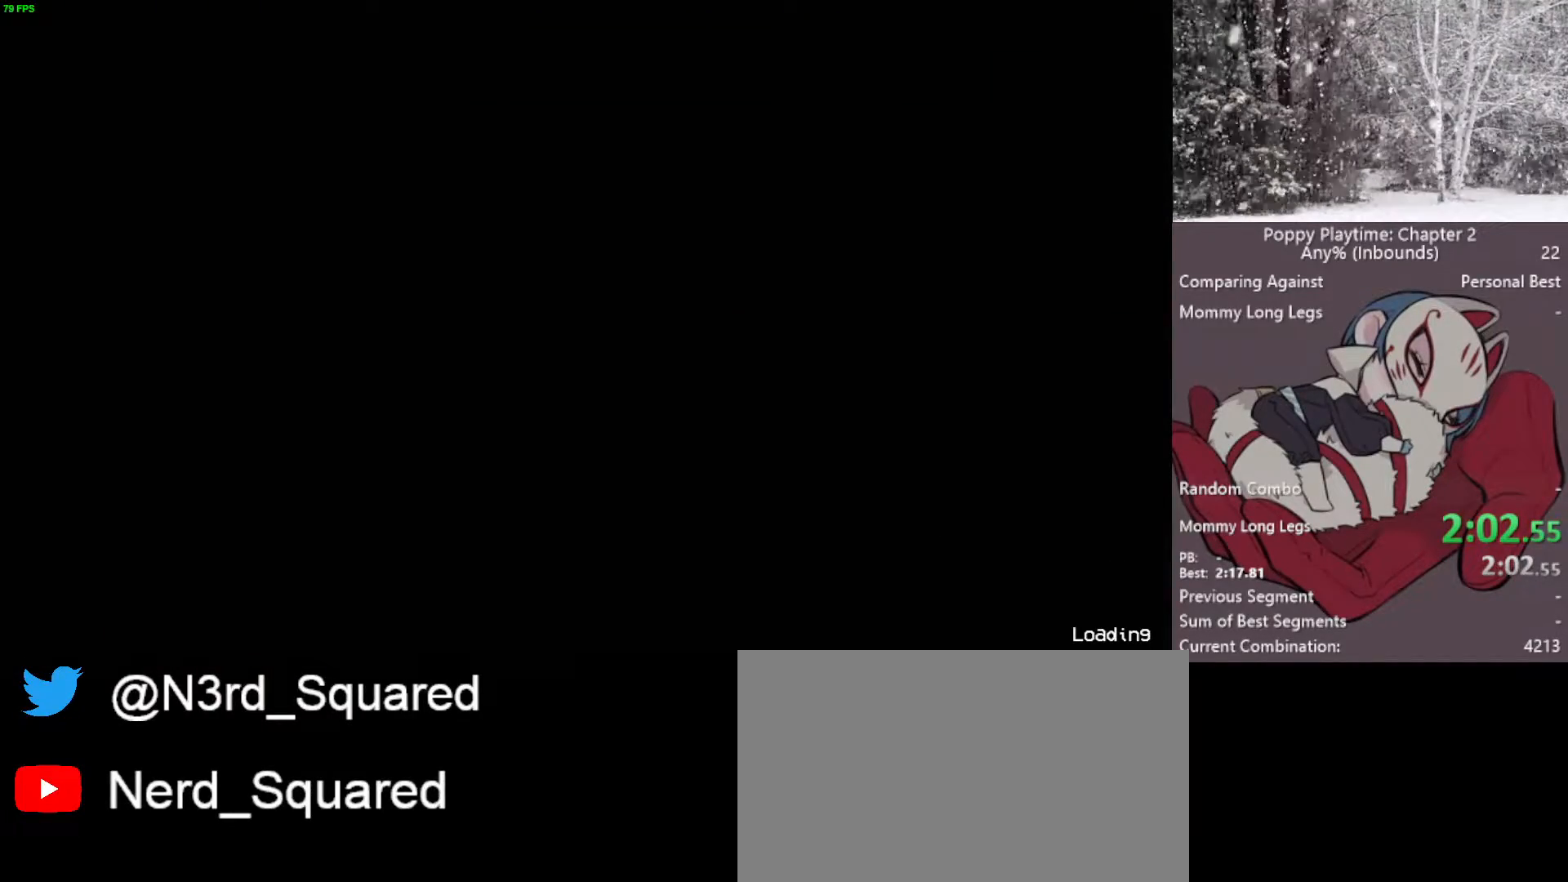
{"keys": [], "mouse": [], "mouse_move": "still", "events": []}
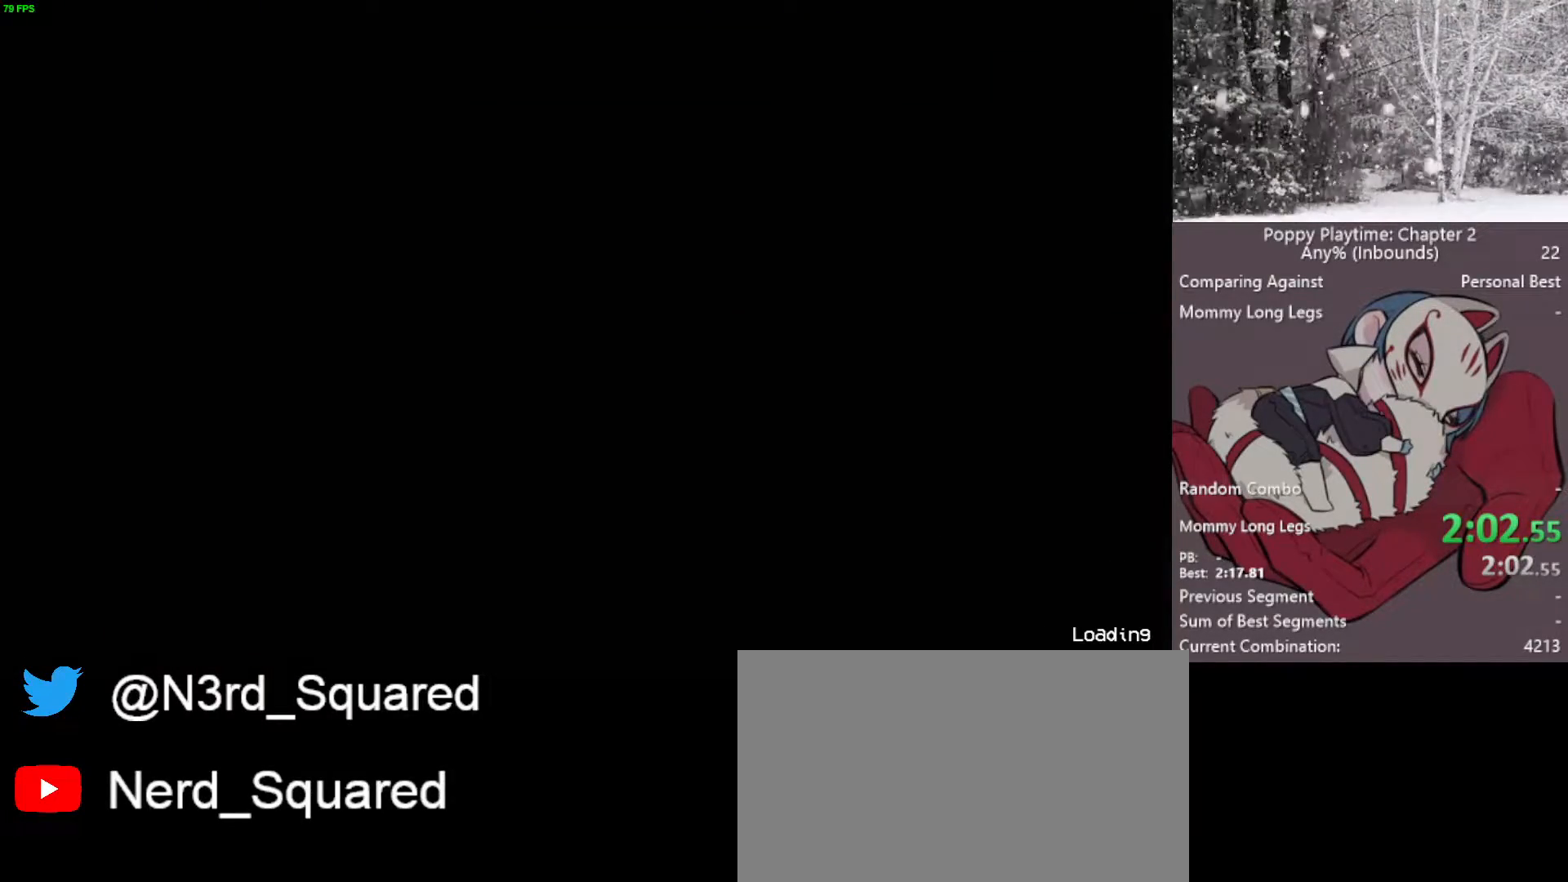
{"keys": [], "mouse": [], "mouse_move": "still", "events": []}
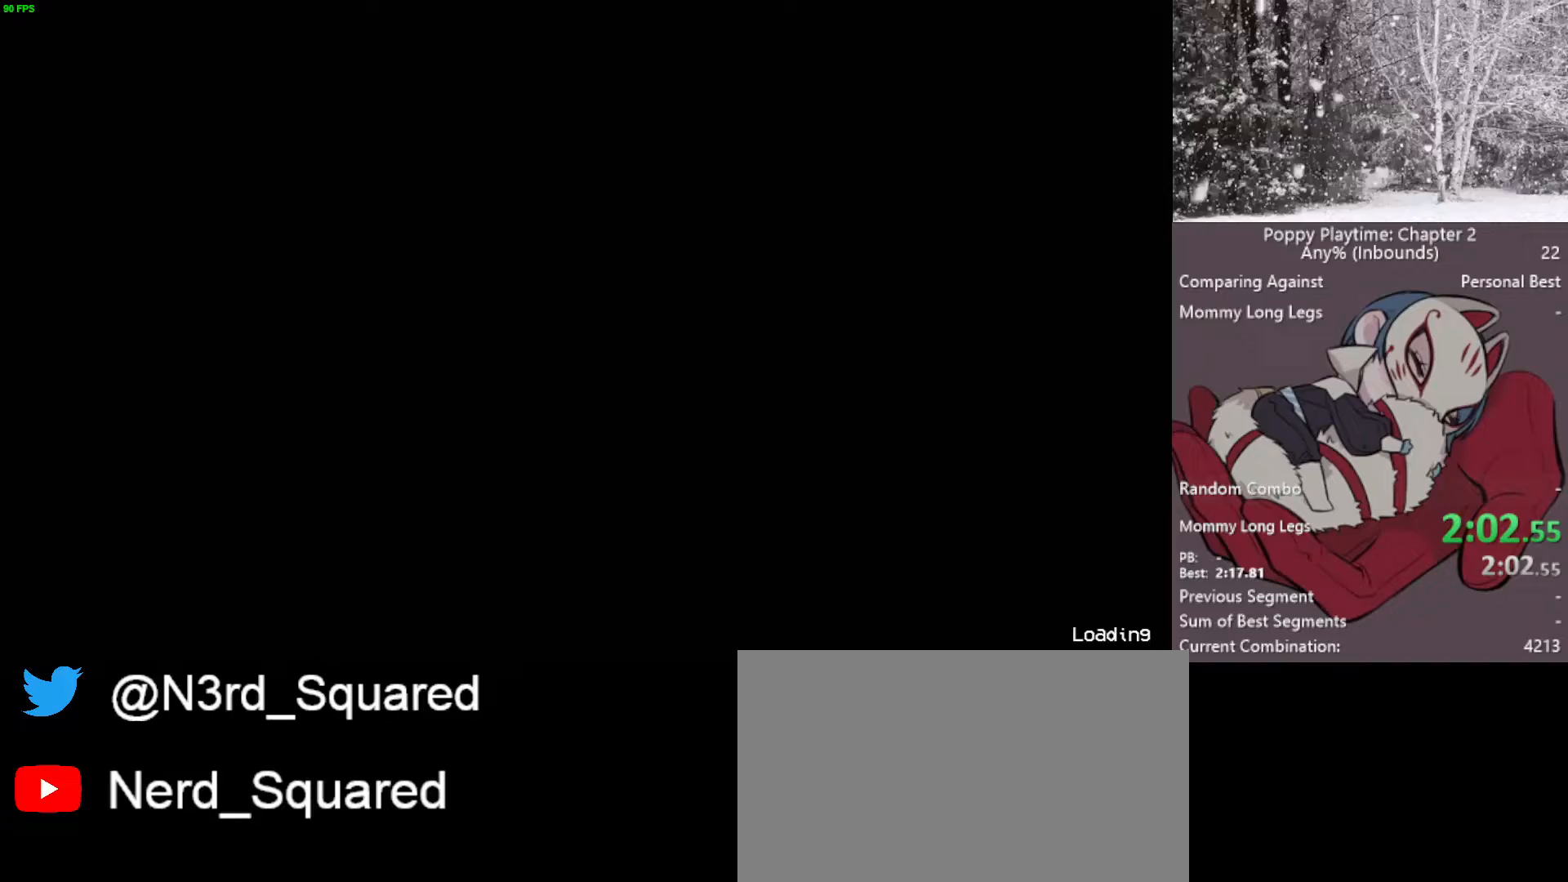
{"keys": [], "mouse": [], "mouse_move": "still", "events": [[150, "mouse_right", "down"], [183, "mouse_right", "up"], [283, "mouse_right", "down"], [333, "mouse_right", "up"], [417, "mouse_right", "down"], [483, "mouse_right", "up"]]}
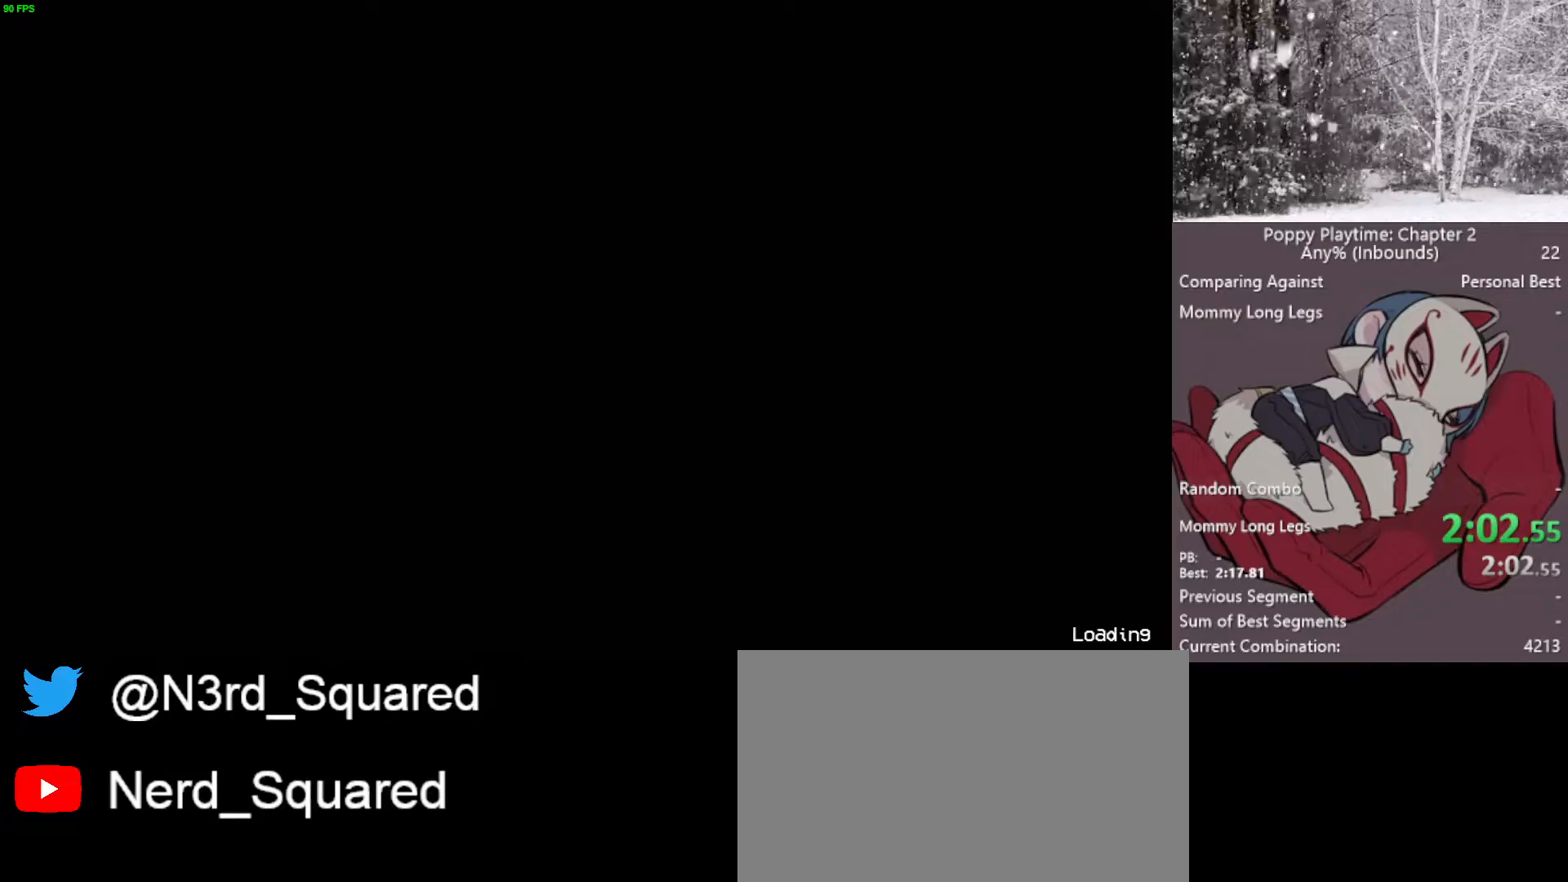
{"keys": [], "mouse": [], "mouse_move": "still", "events": [[67, "mouse_right", "down"], [150, "mouse_right", "up"]]}
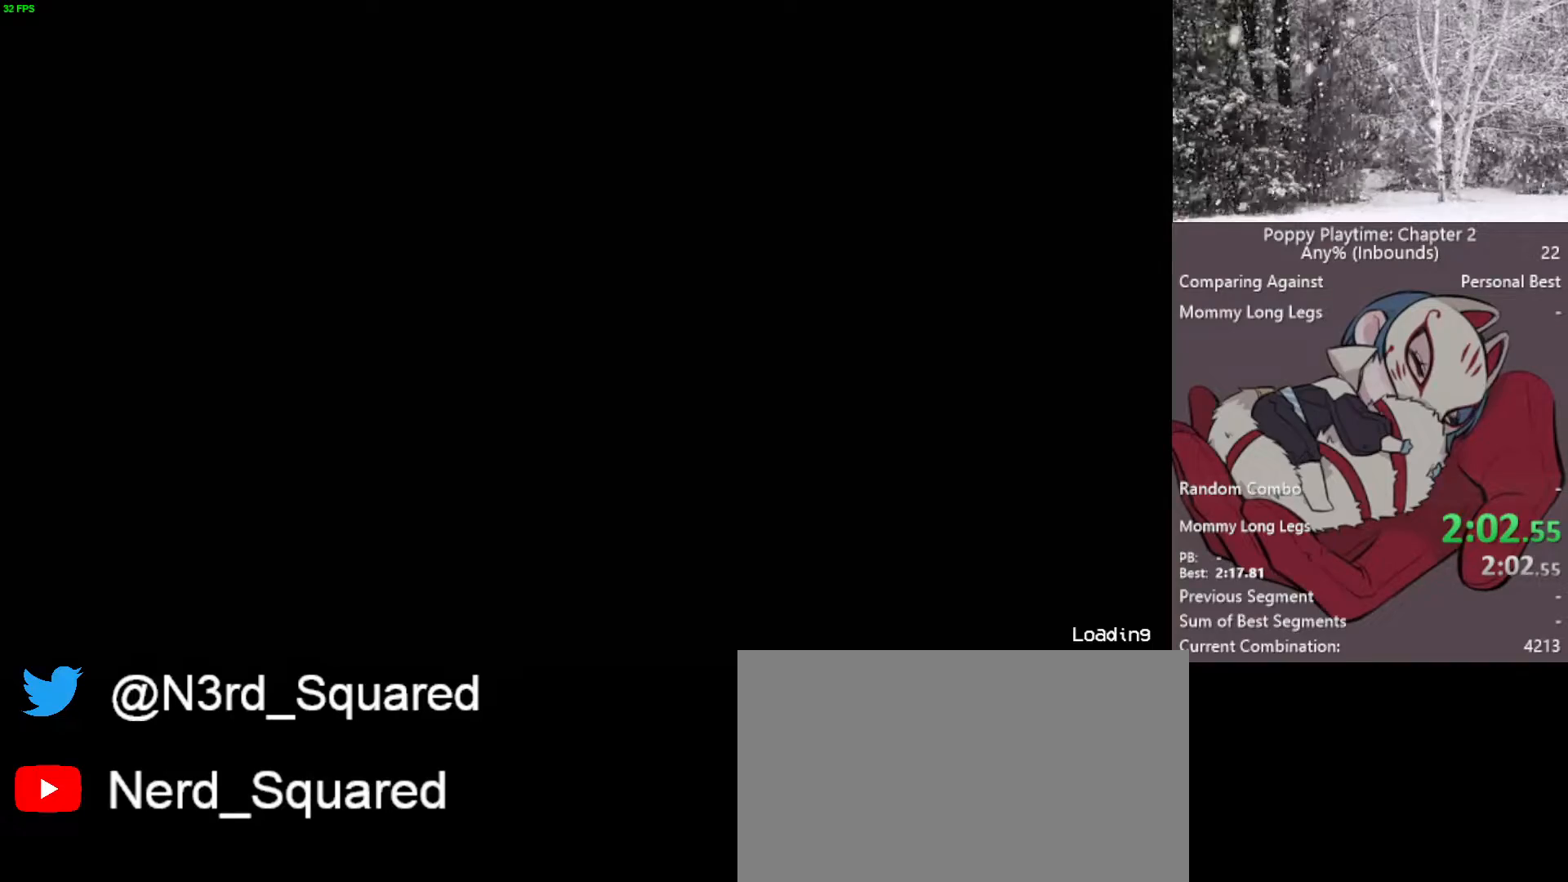
{"keys": [], "mouse": ["right"], "mouse_move": "still", "events": [[33, "mouse_right", "down"], [83, "mouse_right", "up"], [167, "mouse_right", "down"], [267, "mouse_right", "up"], [317, "mouse_right", "down"], [400, "mouse_right", "up"], [450, "mouse_right", "down"]]}
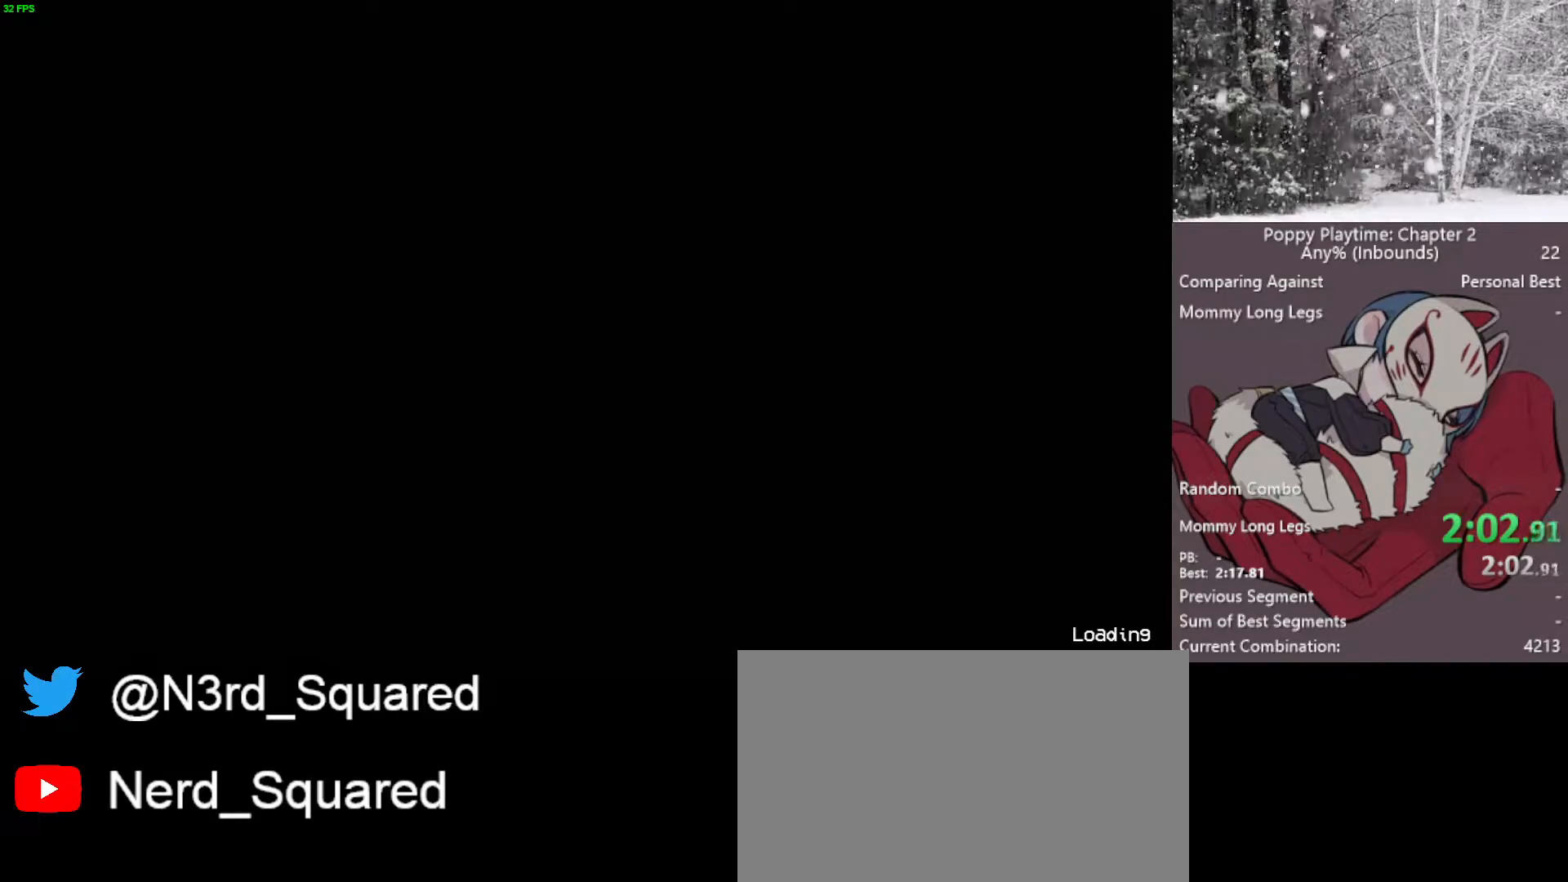
{"keys": [], "mouse": [], "mouse_move": "still", "events": [[100, "mouse_right", "up"]]}
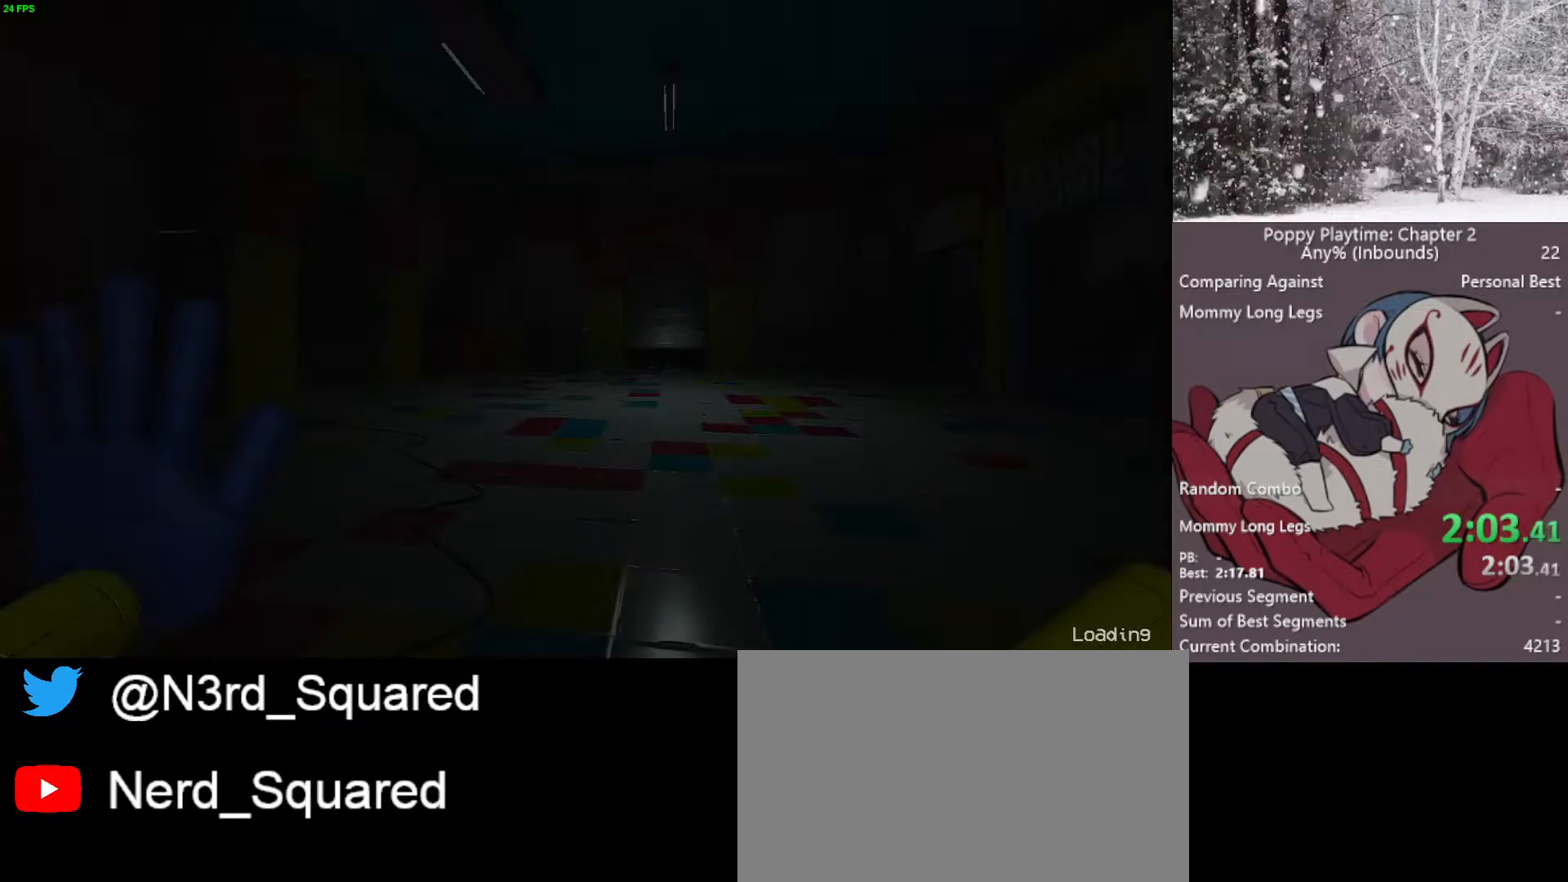
{"keys": ["shift", "w"], "mouse": [], "mouse_move": "left", "events": [[200, "shift", "down"], [200, "w", "down"]]}